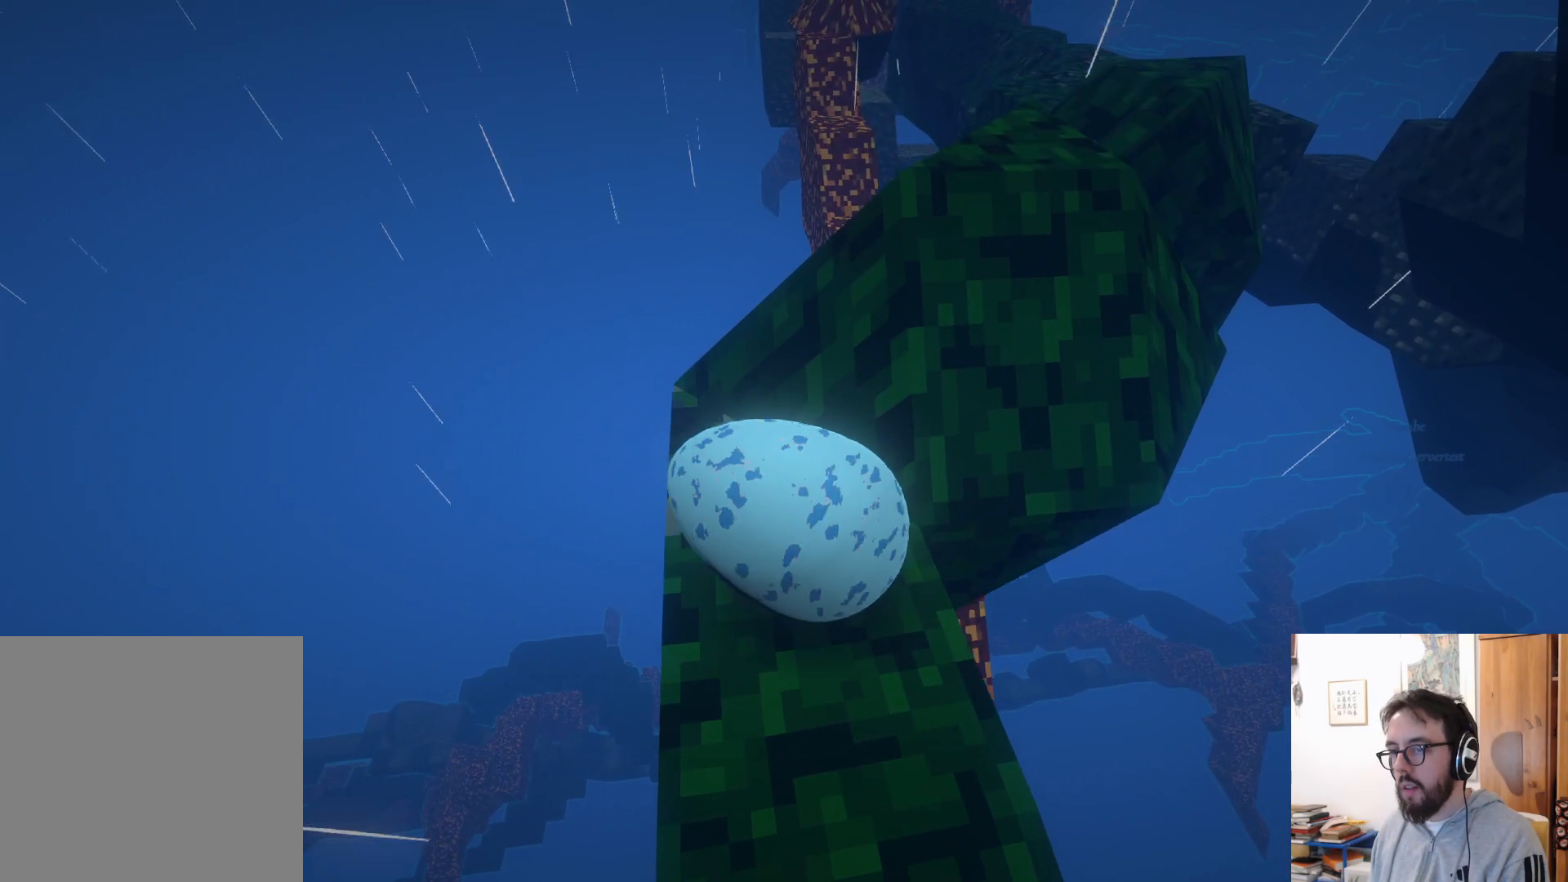
Gameplay with a controller (Xbox layout); each line is a JSON object with the inputs held at the frame after it. "events" lists button and stick changes between this image and that frame as [ms after this image, input, new state], when the widget could be followed in between. Not read: R3.
{"buttons": [], "left_stick": "up-right", "right_stick": "center", "events": [[16, "left_stick", "up-right"], [50, "A", "down"], [500, "A", "up"]]}
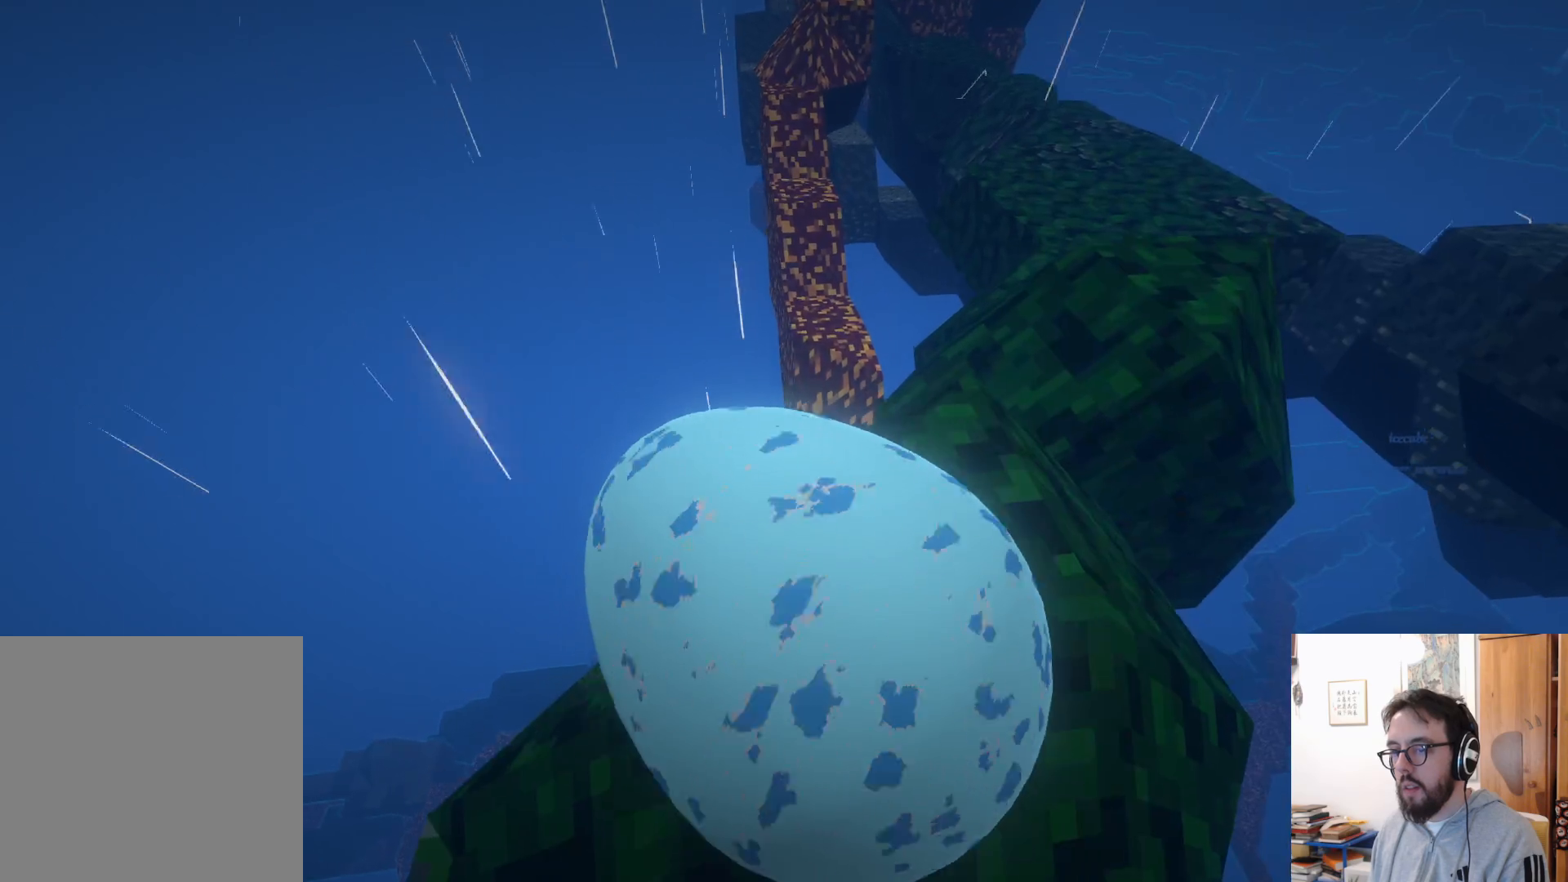
{"buttons": [], "left_stick": "up", "right_stick": "center", "events": [[33, "left_stick", "up"]]}
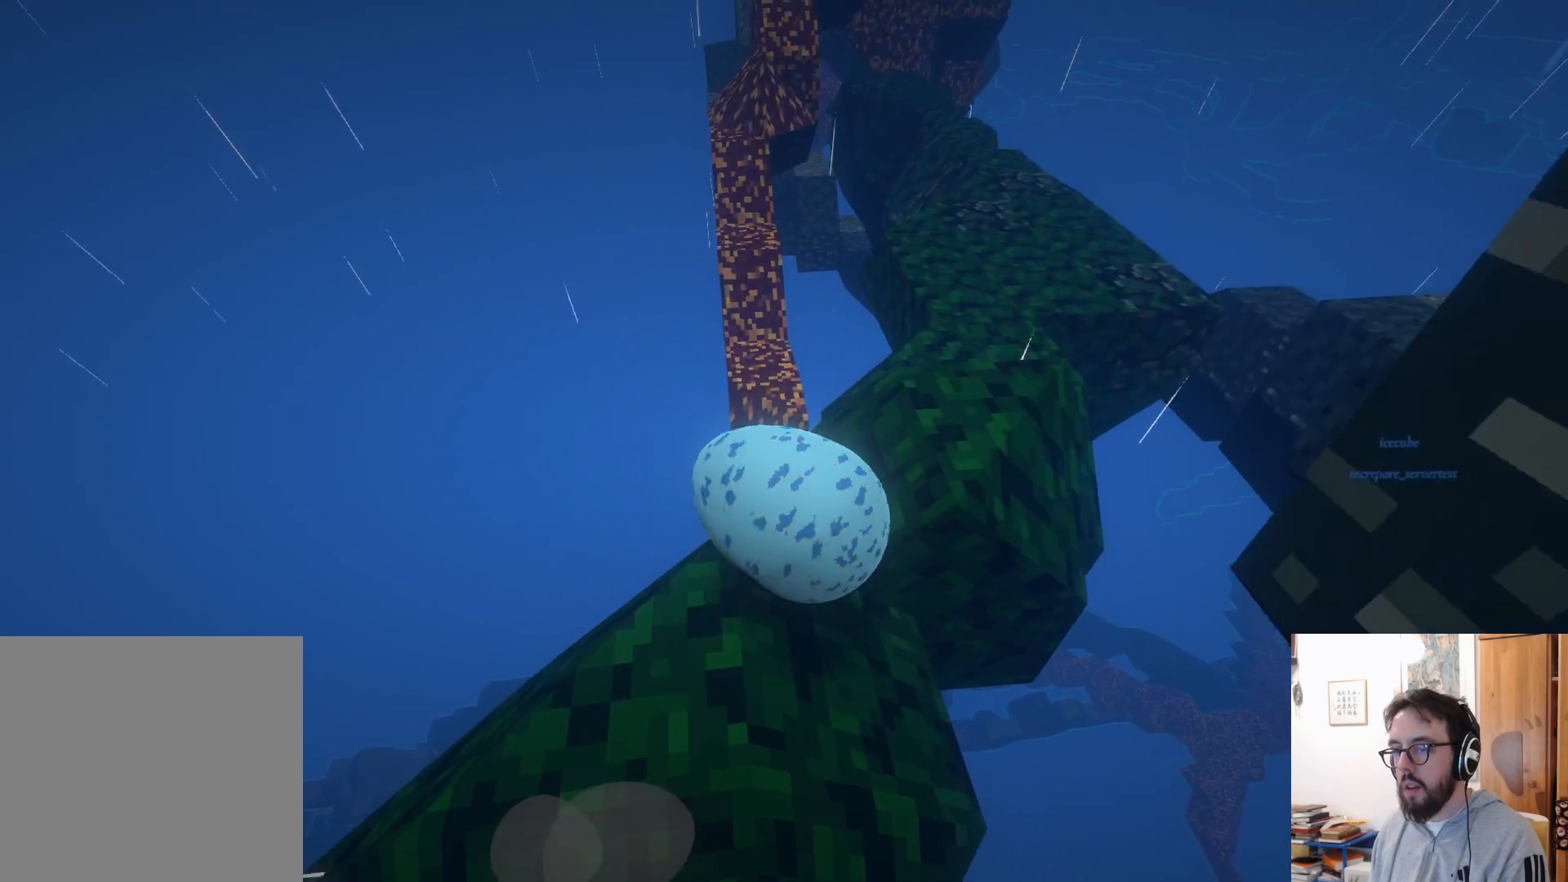
{"buttons": [], "left_stick": "up-left", "right_stick": "center", "events": [[100, "A", "down"], [233, "A", "up"], [300, "left_stick", "up-left"]]}
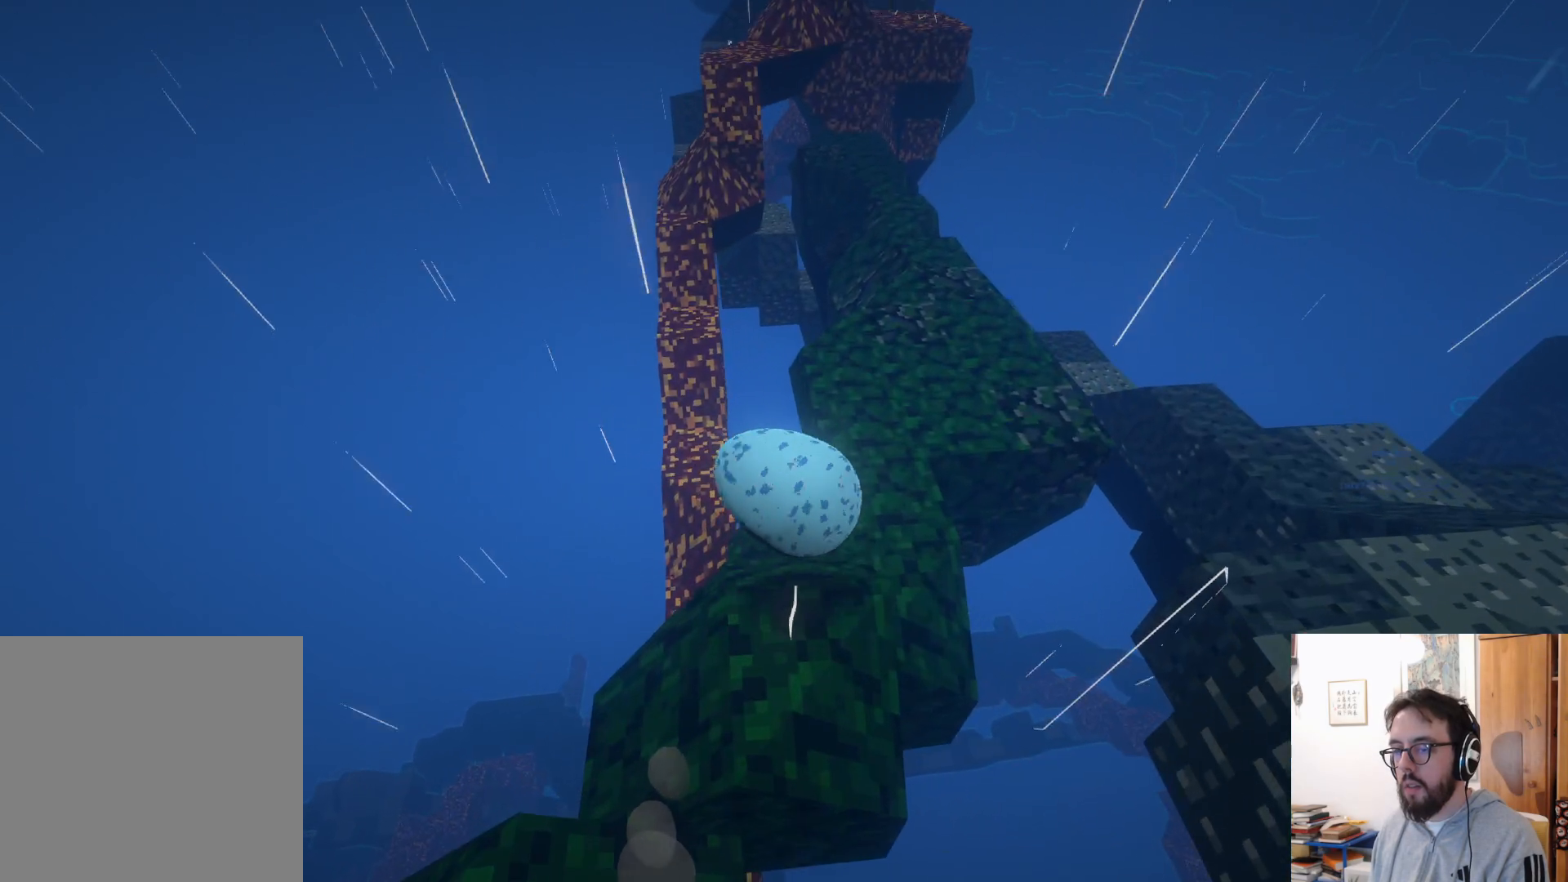
{"buttons": [], "left_stick": "up-left", "right_stick": "center", "events": [[283, "right_stick", "up"], [466, "right_stick", "center"]]}
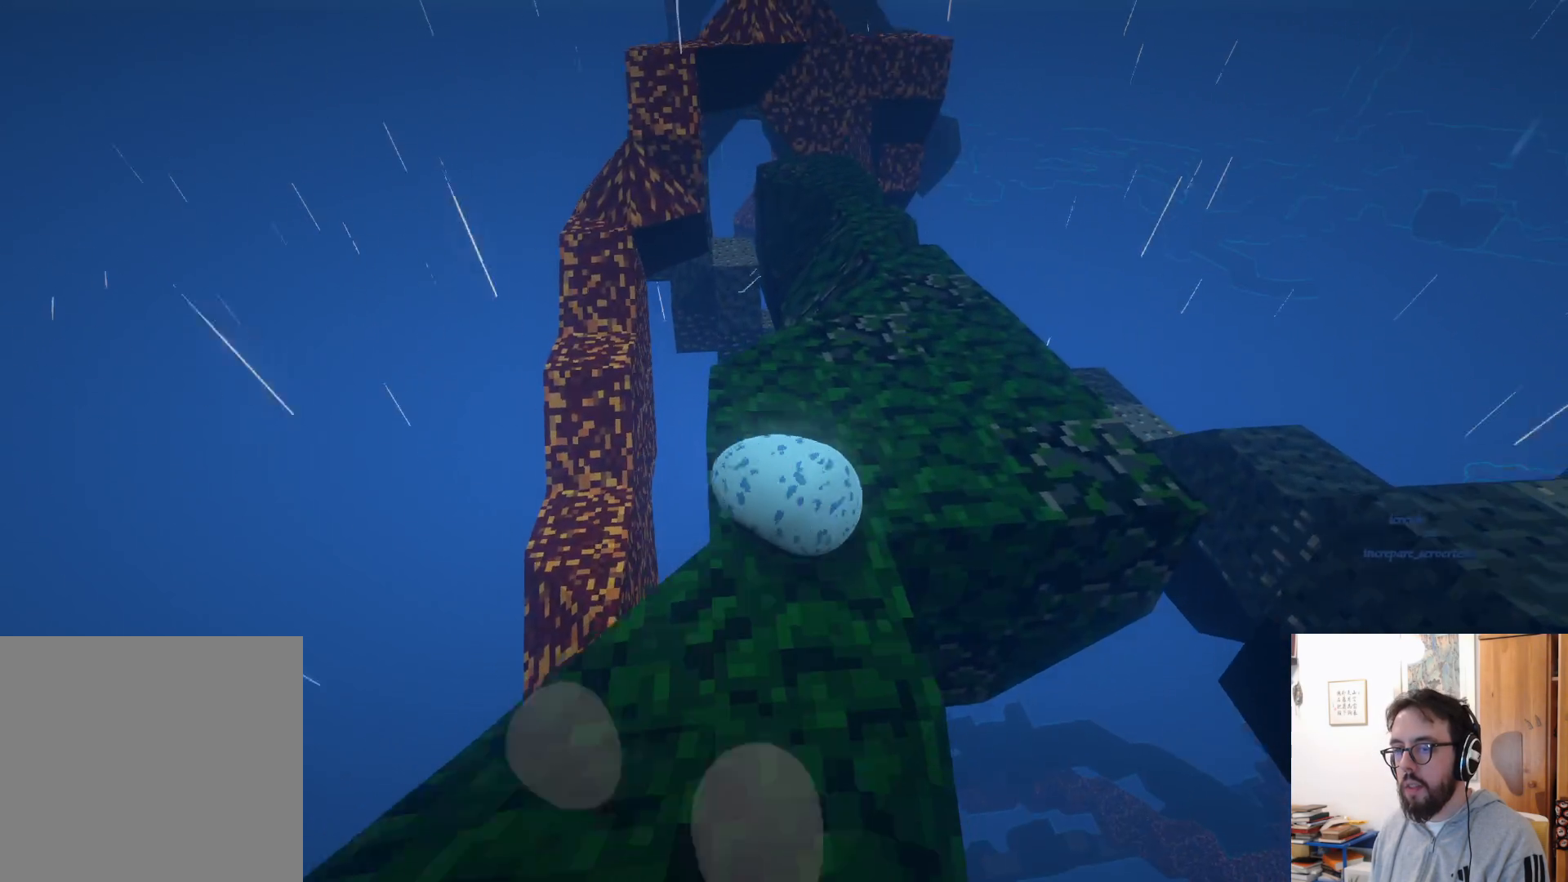
{"buttons": [], "left_stick": "down", "right_stick": "up-left", "events": [[100, "left_stick", "up-right"], [166, "left_stick", "center"], [283, "left_stick", "down"], [450, "right_stick", "up-left"]]}
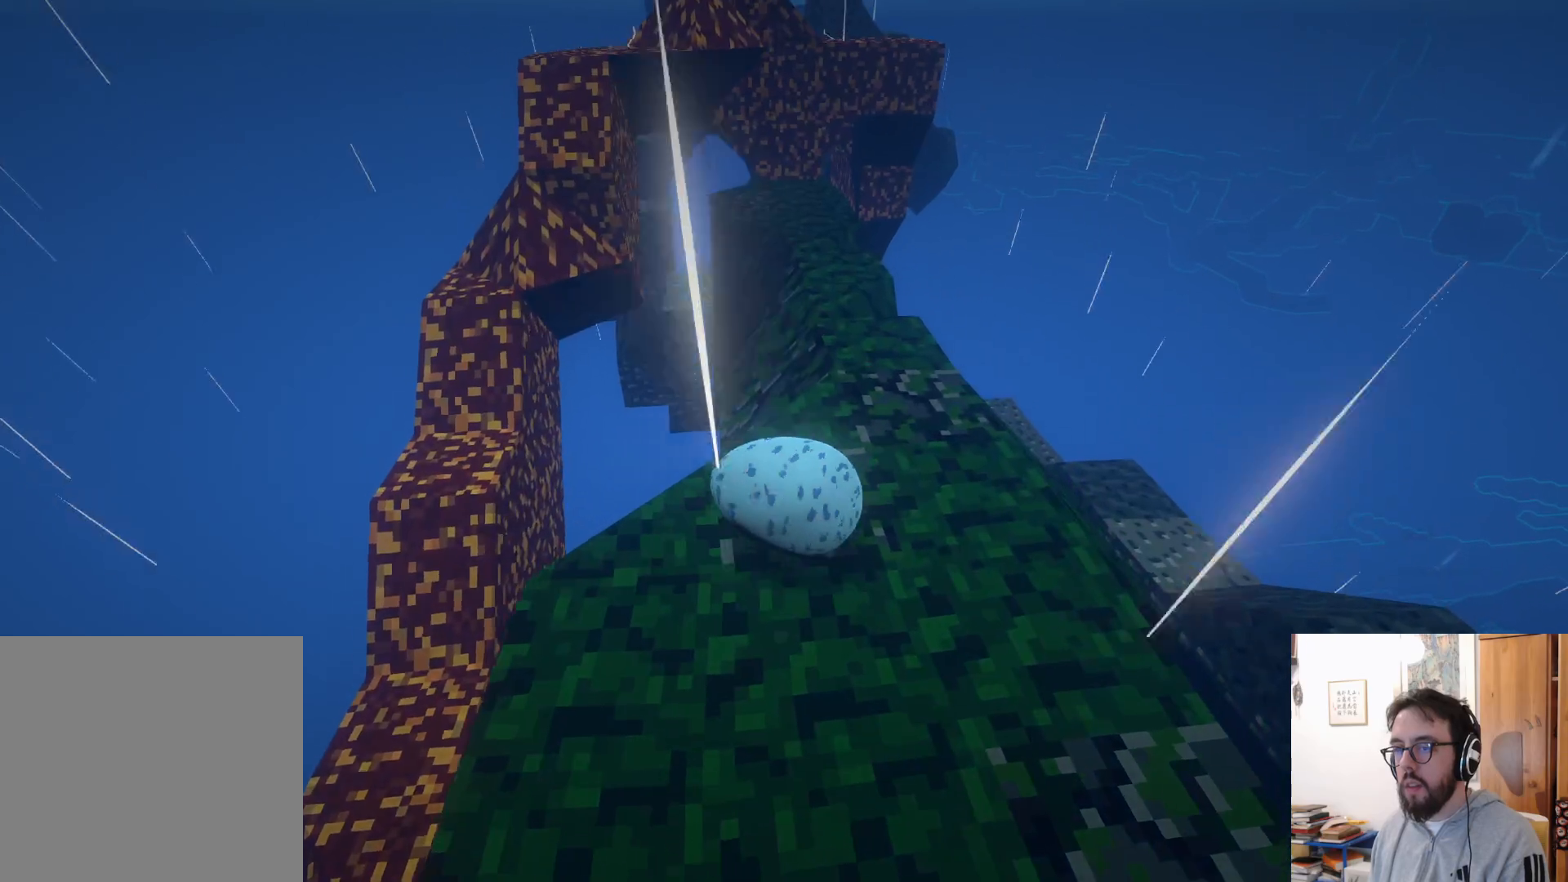
{"buttons": [], "left_stick": "down-left", "right_stick": "up-left", "events": [[16, "left_stick", "center"], [233, "left_stick", "down-right"], [400, "left_stick", "down-left"]]}
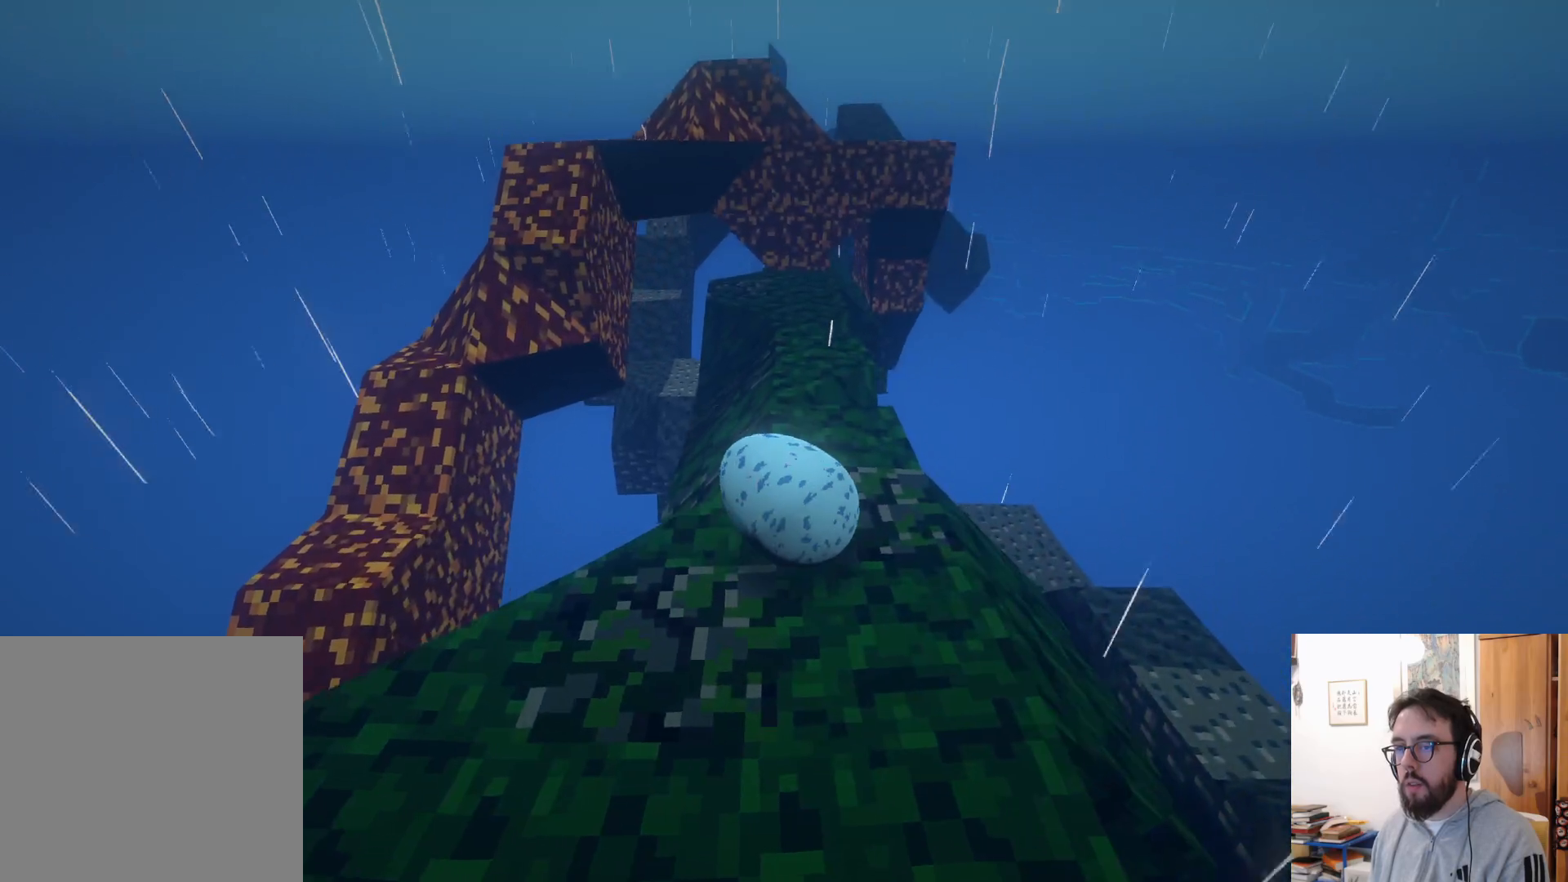
{"buttons": [], "left_stick": "down-right", "right_stick": "down-left", "events": [[16, "right_stick", "left"], [250, "left_stick", "down"], [316, "right_stick", "down-left"], [400, "left_stick", "down-right"]]}
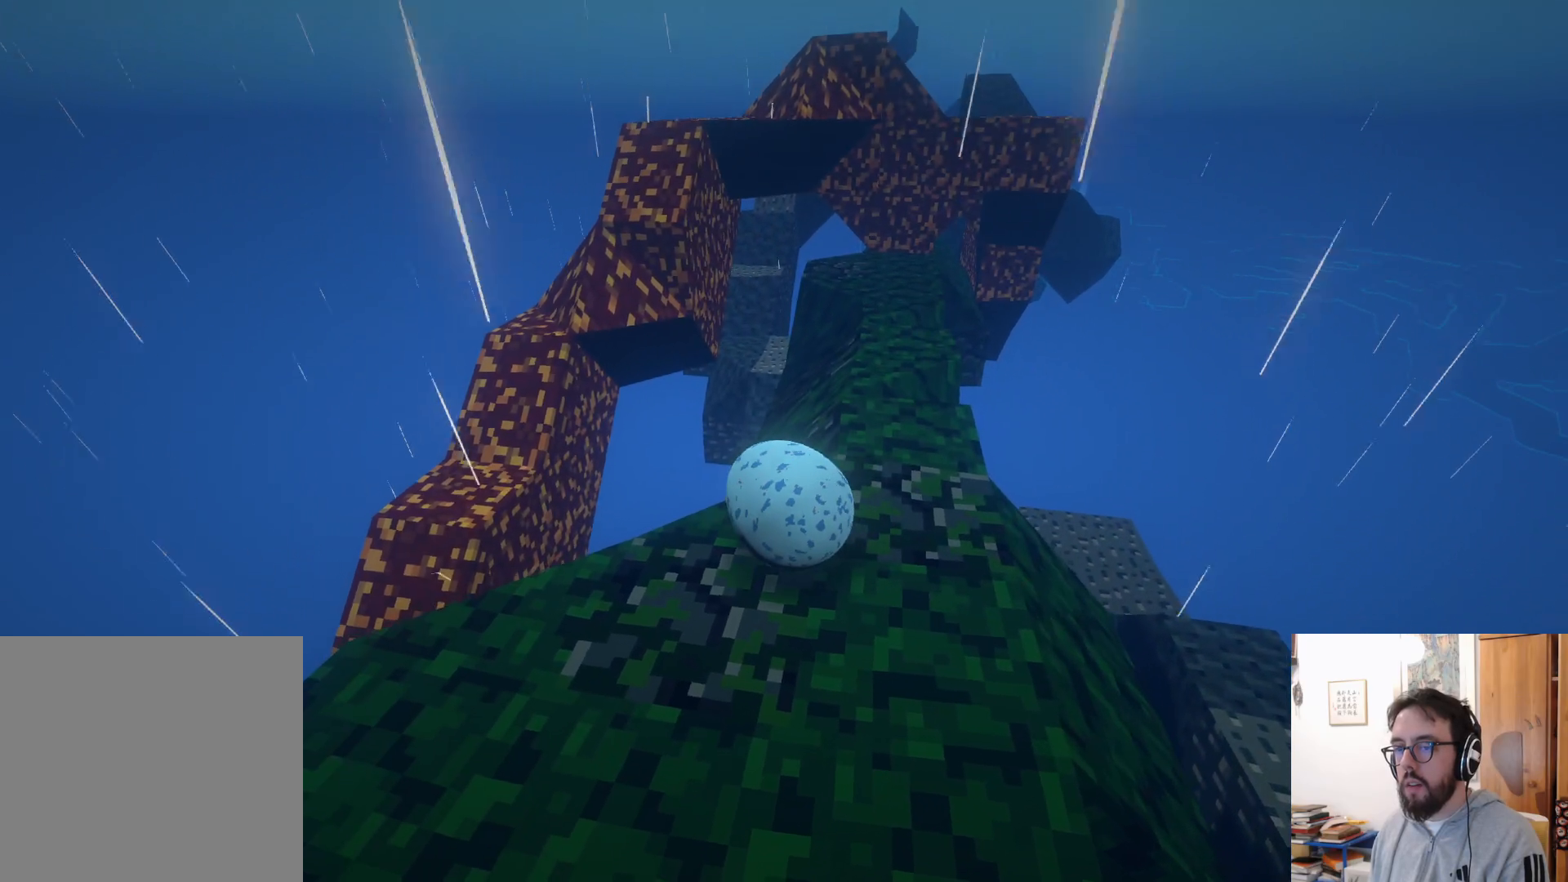
{"buttons": [], "left_stick": "center", "right_stick": "center", "events": [[283, "left_stick", "center"], [316, "right_stick", "center"]]}
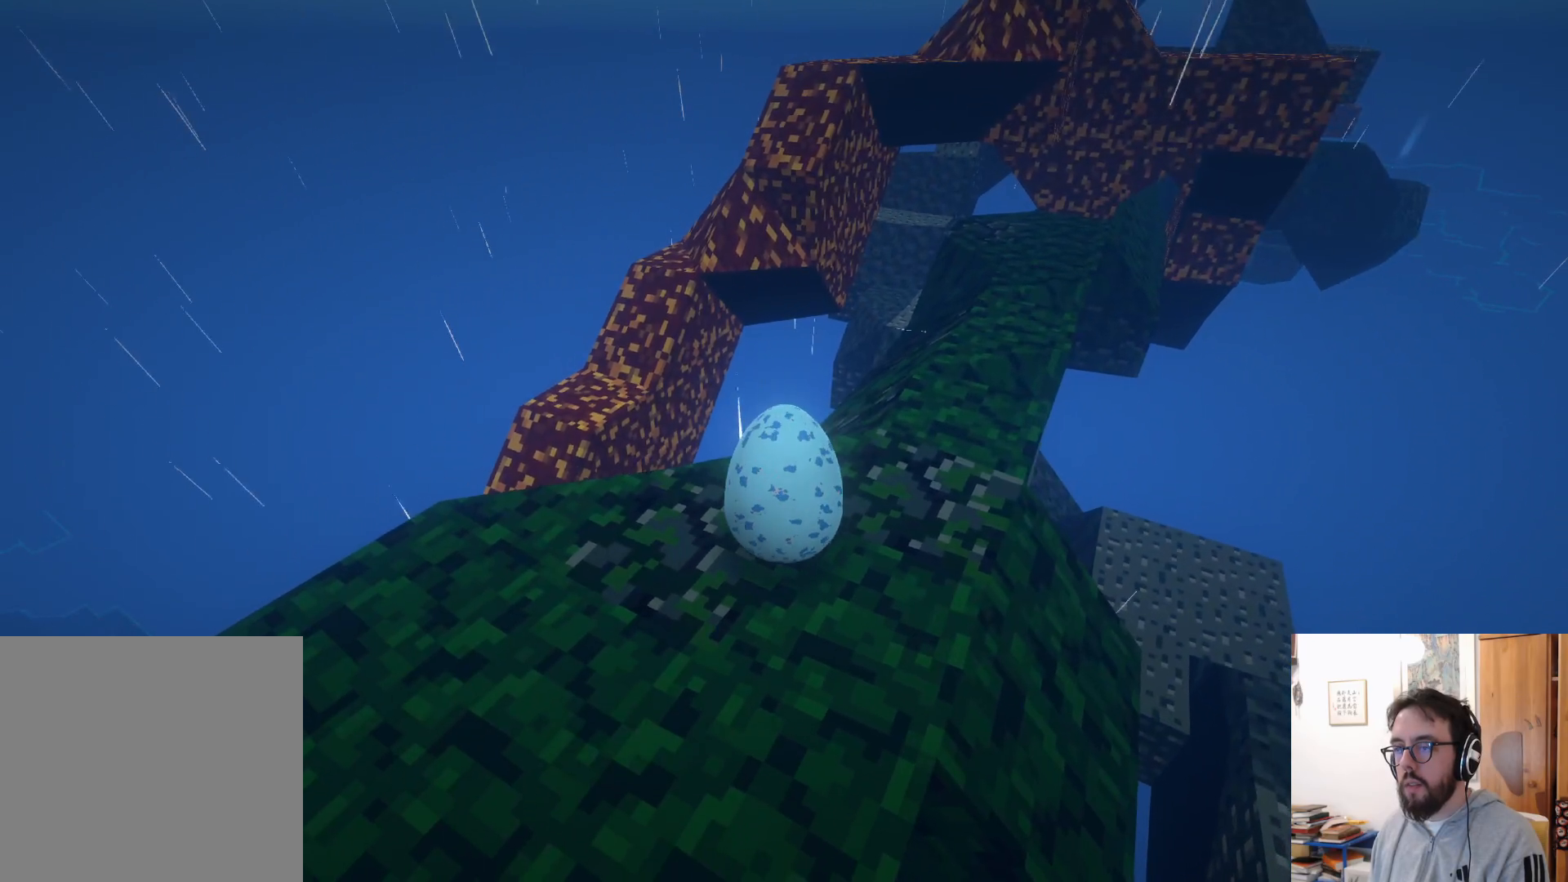
{"buttons": [], "left_stick": "up-left", "right_stick": "center", "events": [[400, "left_stick", "up-left"]]}
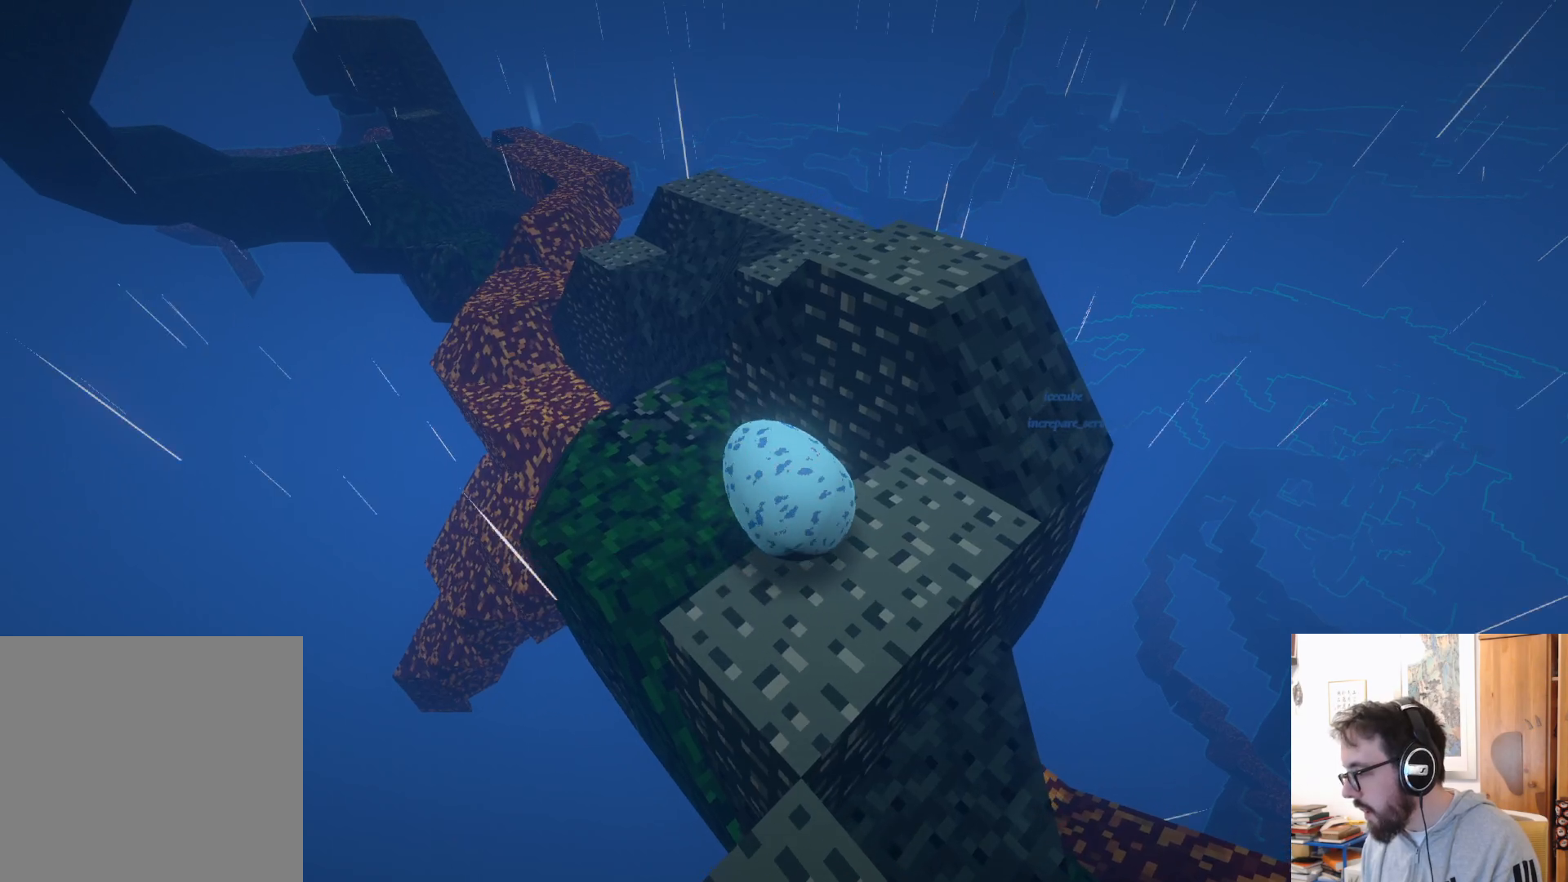
{"buttons": [], "left_stick": "down", "right_stick": "center", "events": [[83, "left_stick", "center"], [233, "left_stick", "down"]]}
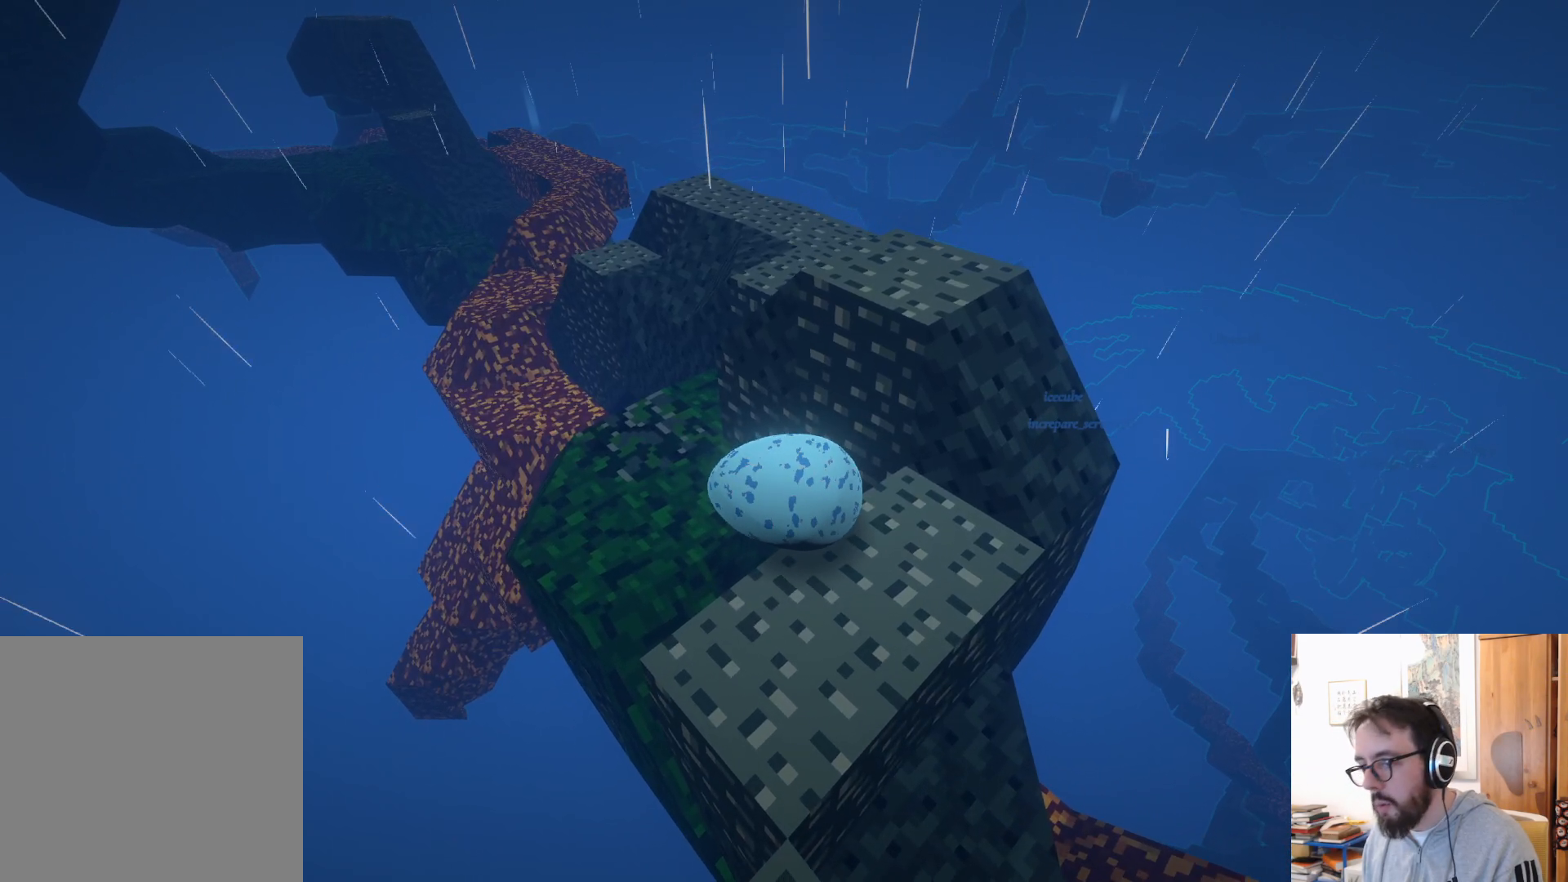
{"buttons": [], "left_stick": "center", "right_stick": "center", "events": [[433, "left_stick", "center"]]}
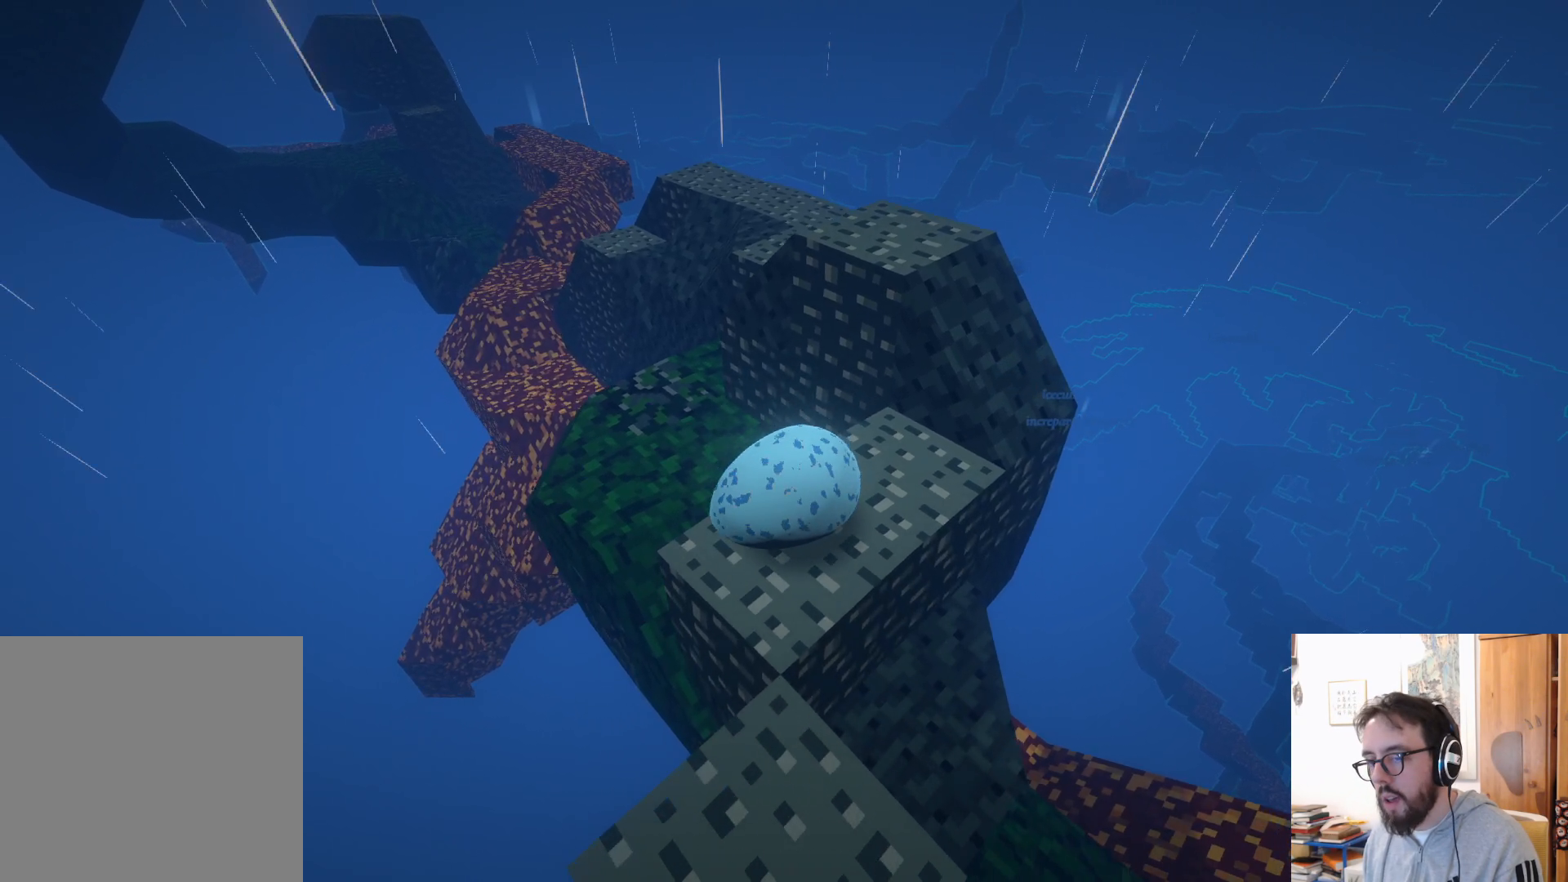
{"buttons": [], "left_stick": "up", "right_stick": "center", "events": [[150, "left_stick", "up"]]}
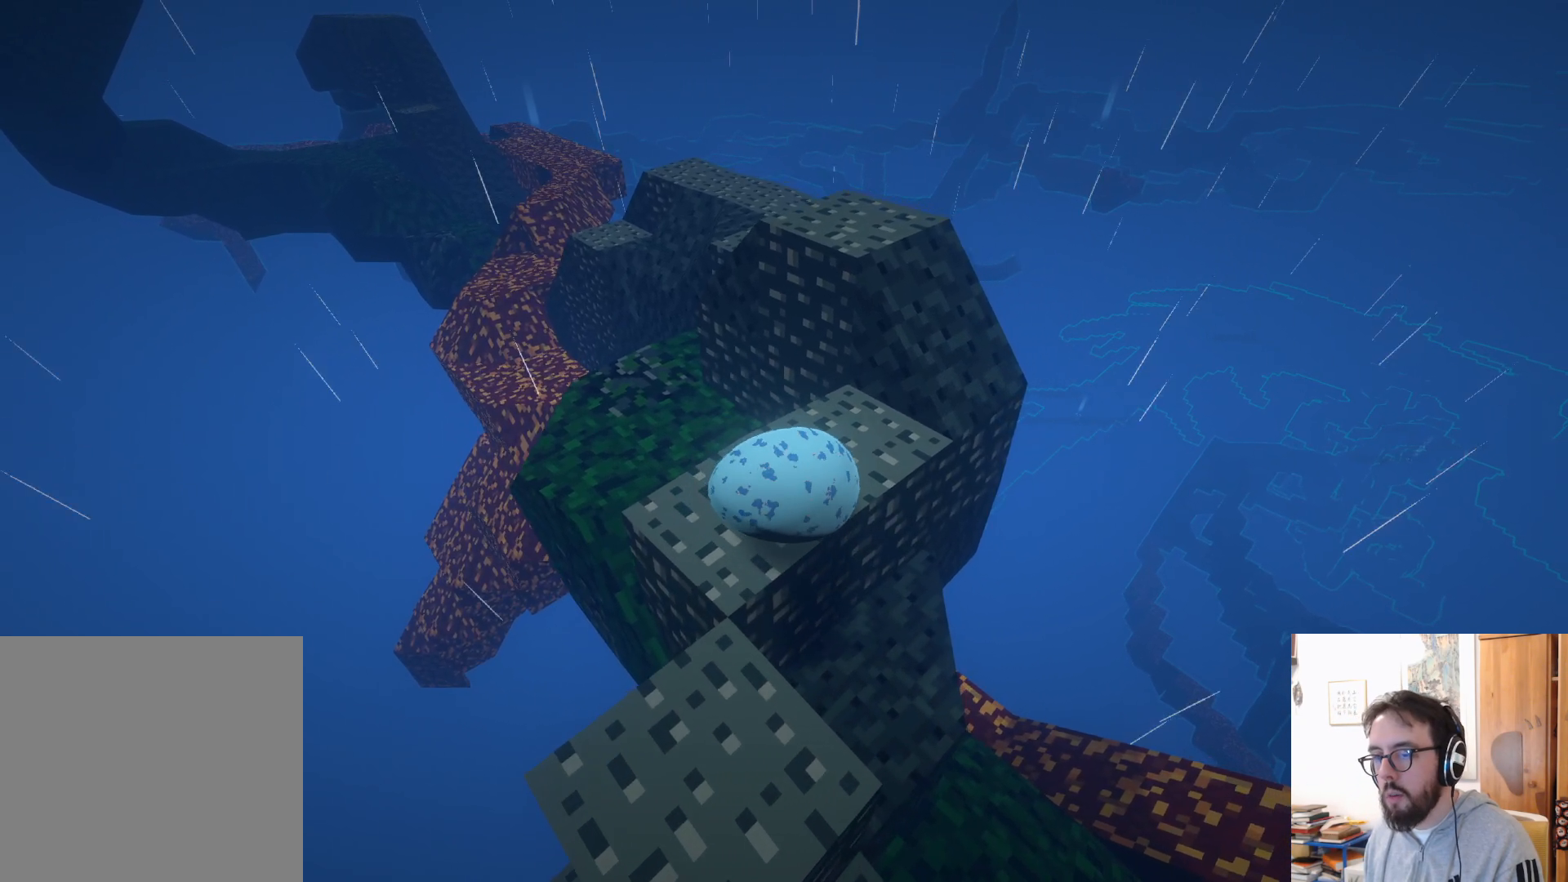
{"buttons": ["A"], "left_stick": "up", "right_stick": "center", "events": [[450, "A", "down"]]}
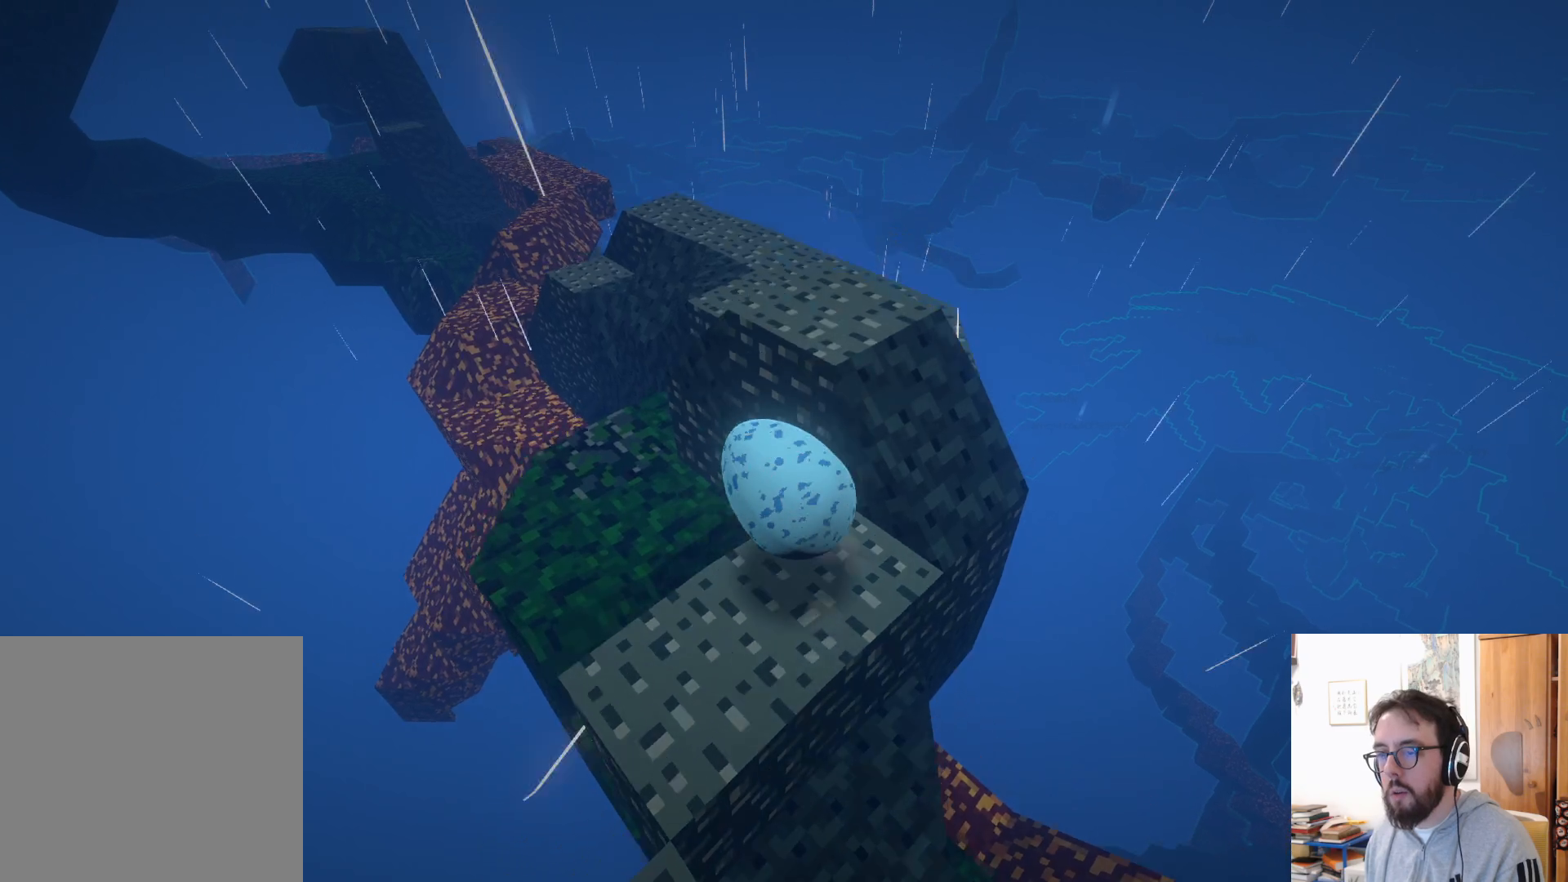
{"buttons": [], "left_stick": "center", "right_stick": "center", "events": [[133, "A", "up"], [183, "left_stick", "center"], [250, "right_stick", "down-left"], [483, "right_stick", "center"]]}
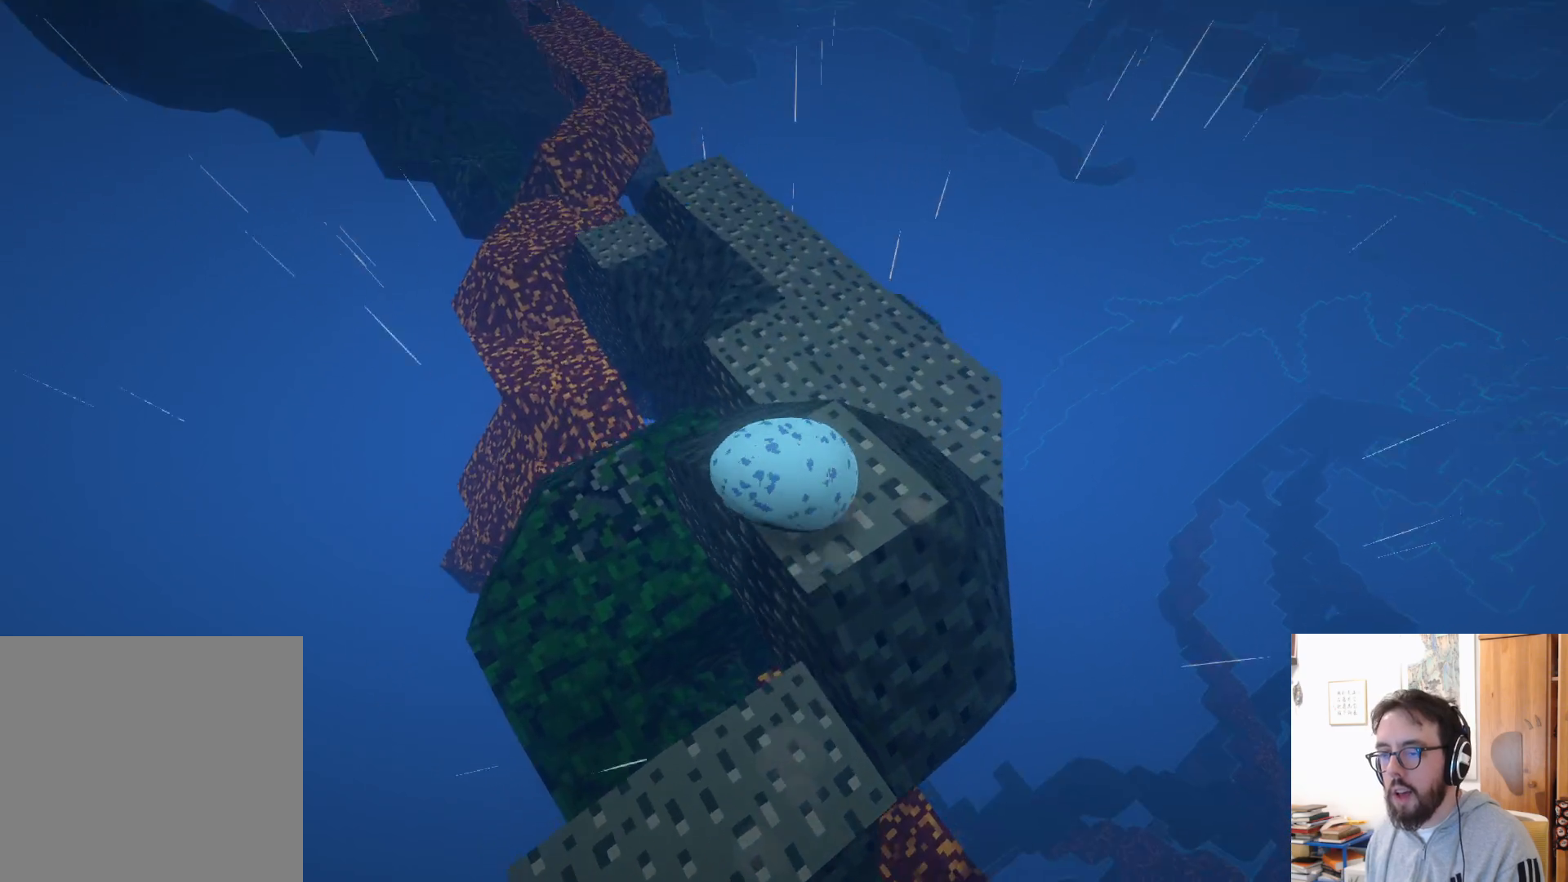
{"buttons": [], "left_stick": "center", "right_stick": "up-left", "events": [[150, "left_stick", "up"], [450, "left_stick", "center"], [467, "right_stick", "up-left"]]}
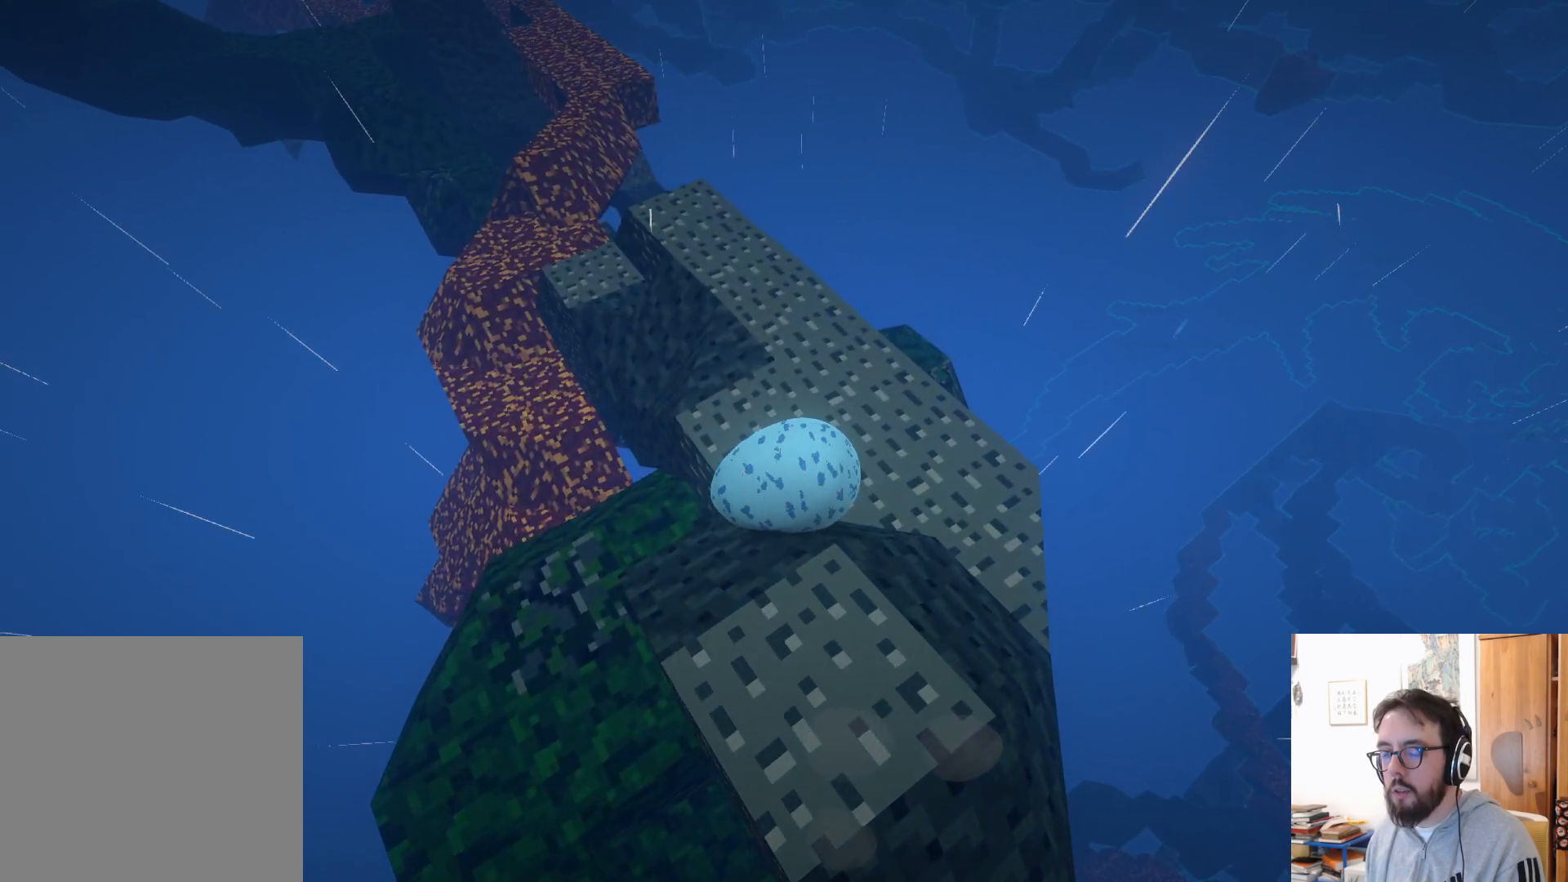
{"buttons": [], "left_stick": "up-right", "right_stick": "up-left", "events": [[17, "left_stick", "down"], [400, "left_stick", "center"], [483, "left_stick", "up-right"]]}
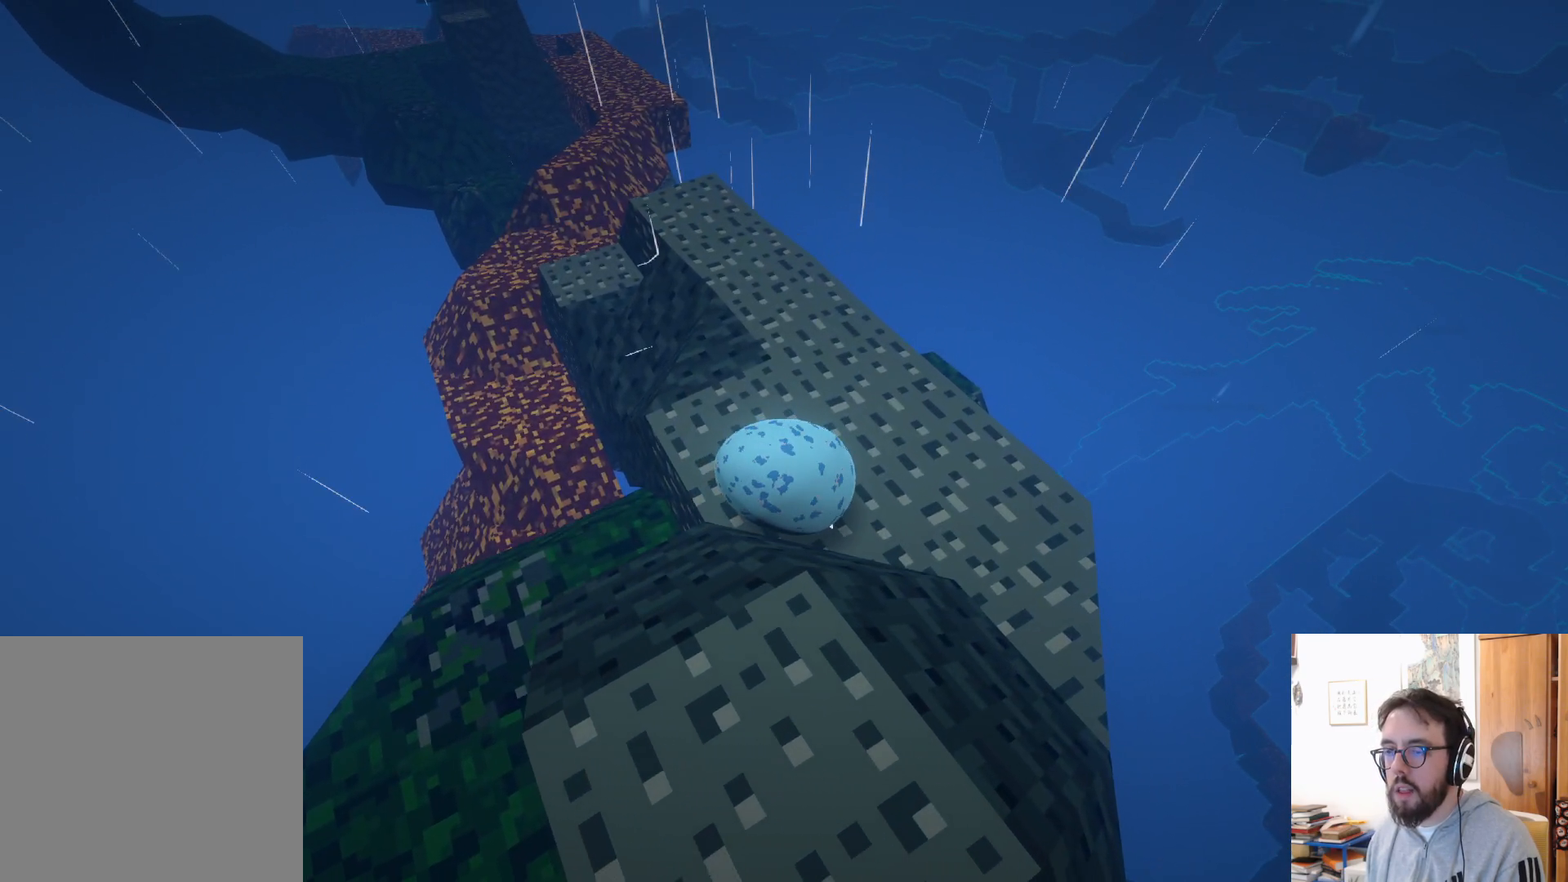
{"buttons": [], "left_stick": "center", "right_stick": "center", "events": [[17, "right_stick", "left"], [183, "left_stick", "right"], [300, "right_stick", "center"], [367, "left_stick", "down-right"], [483, "left_stick", "center"]]}
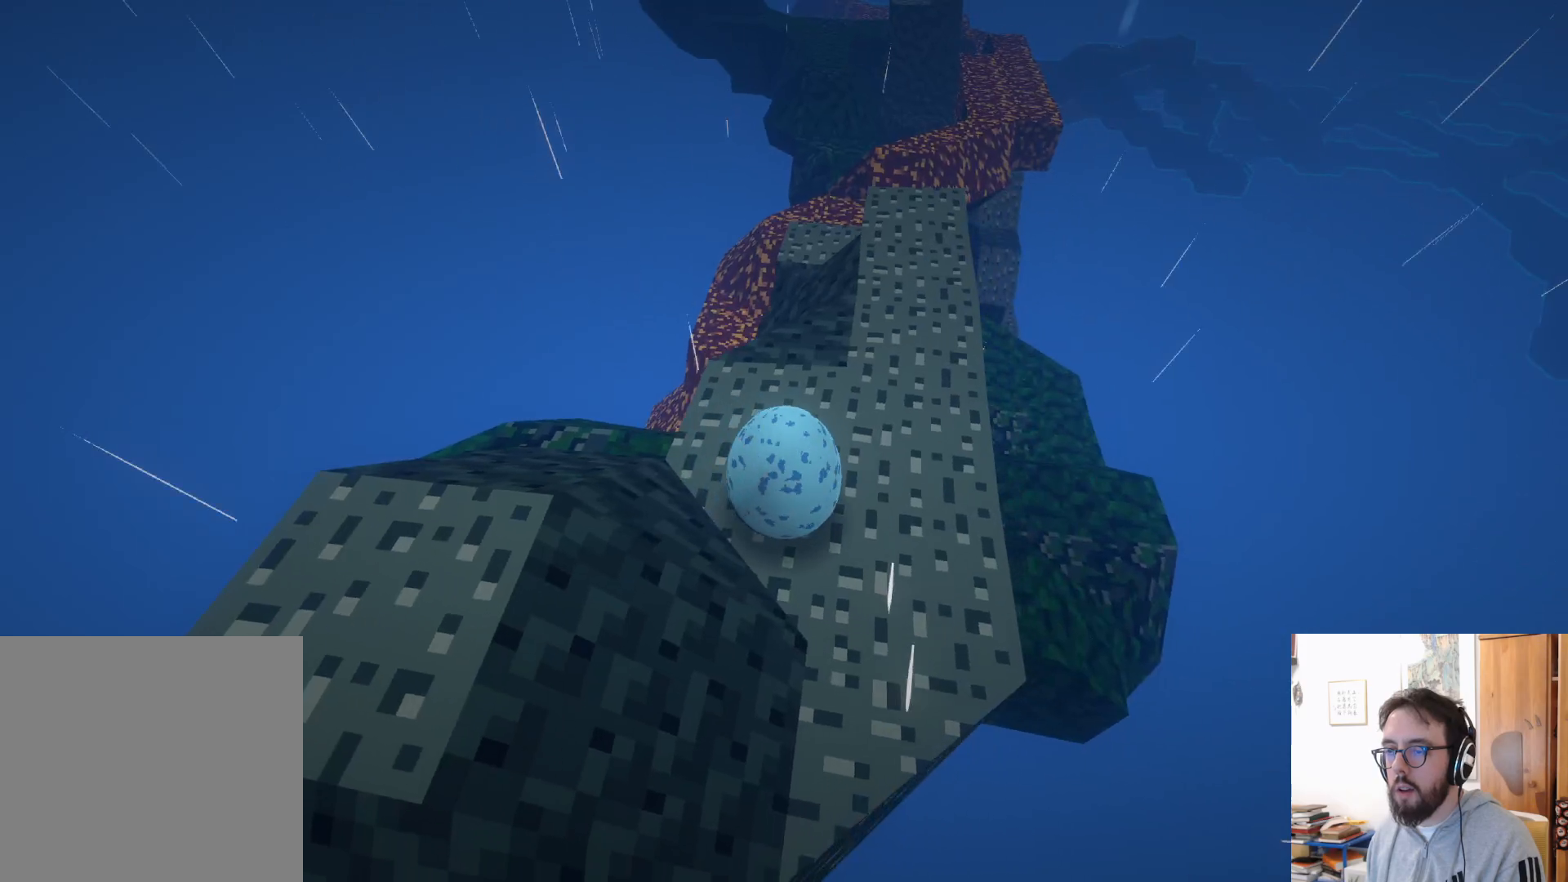
{"buttons": [], "left_stick": "up", "right_stick": "center", "events": [[150, "left_stick", "up"], [183, "right_stick", "down"], [433, "right_stick", "center"]]}
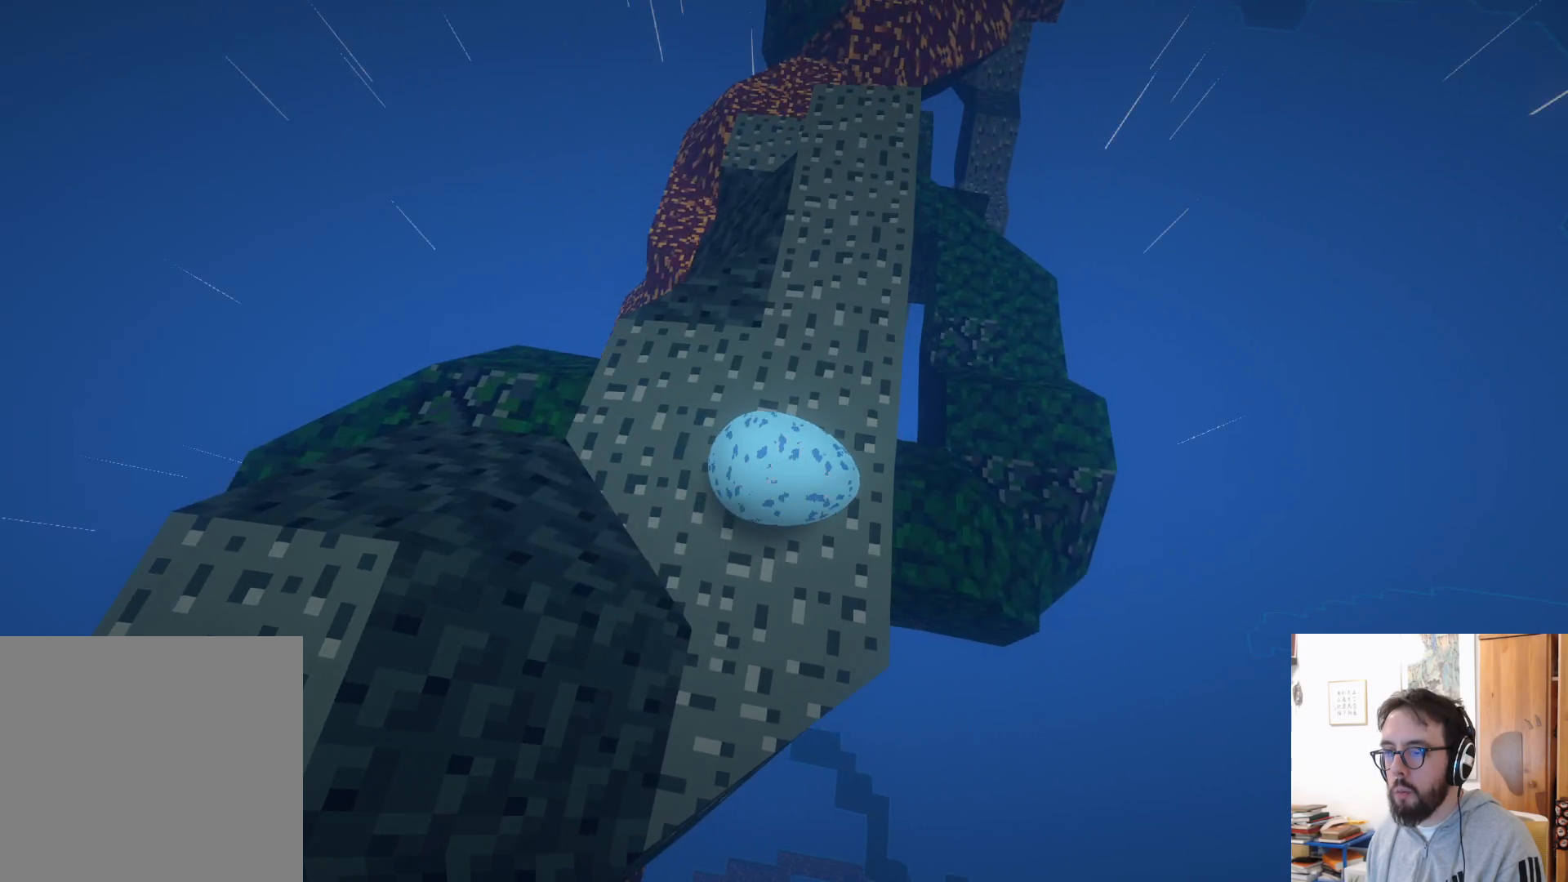
{"buttons": [], "left_stick": "center", "right_stick": "down", "events": [[367, "right_stick", "down"], [417, "left_stick", "center"]]}
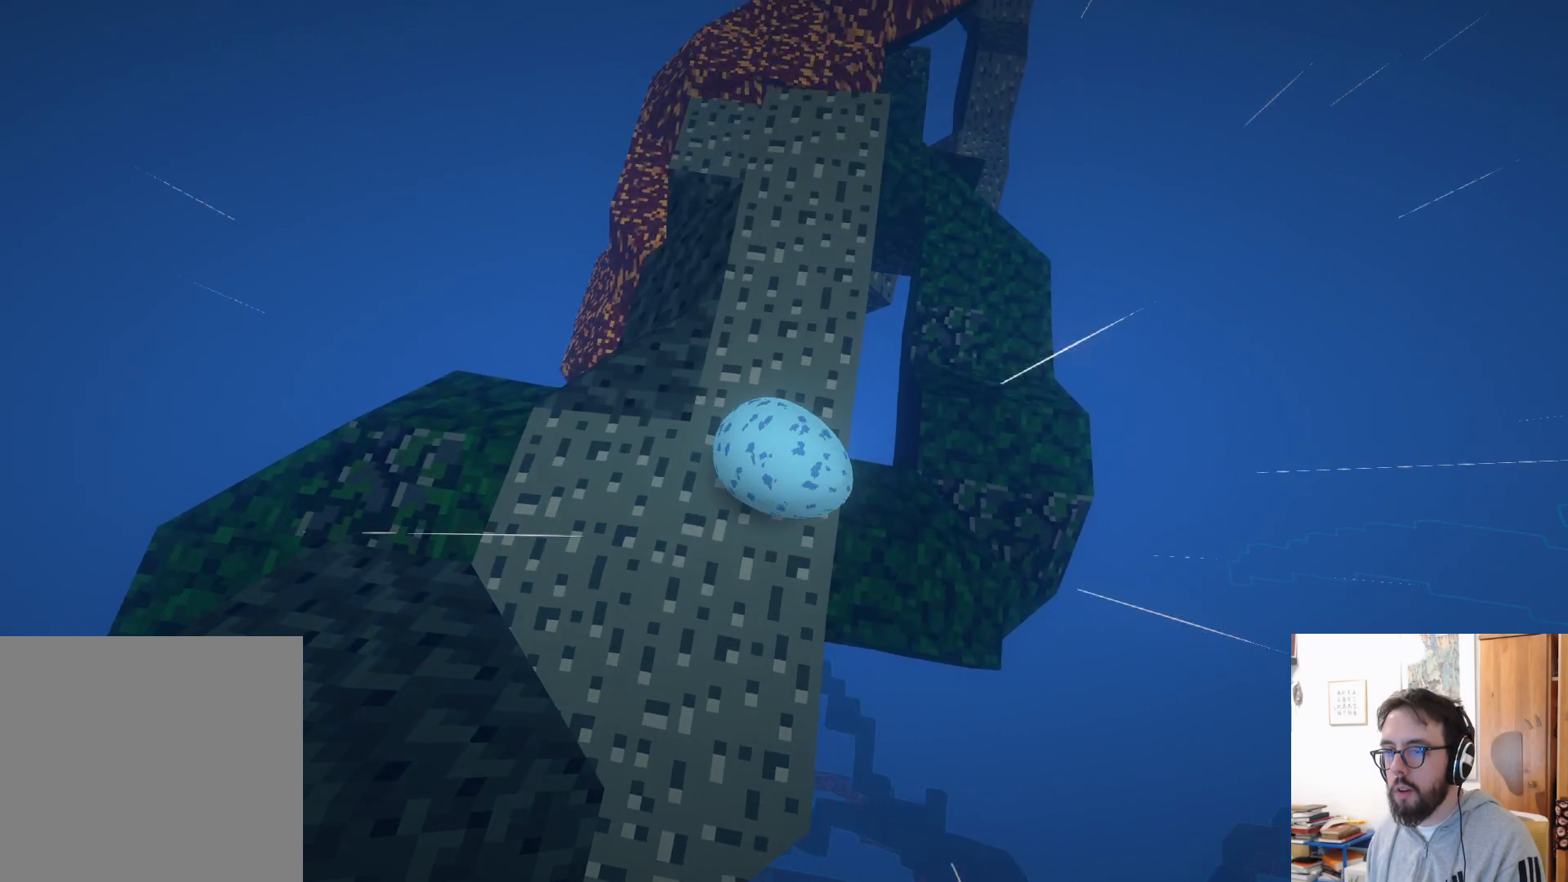
{"buttons": [], "left_stick": "up-left", "right_stick": "center", "events": [[250, "right_stick", "down-left"], [467, "left_stick", "up-left"], [483, "right_stick", "center"]]}
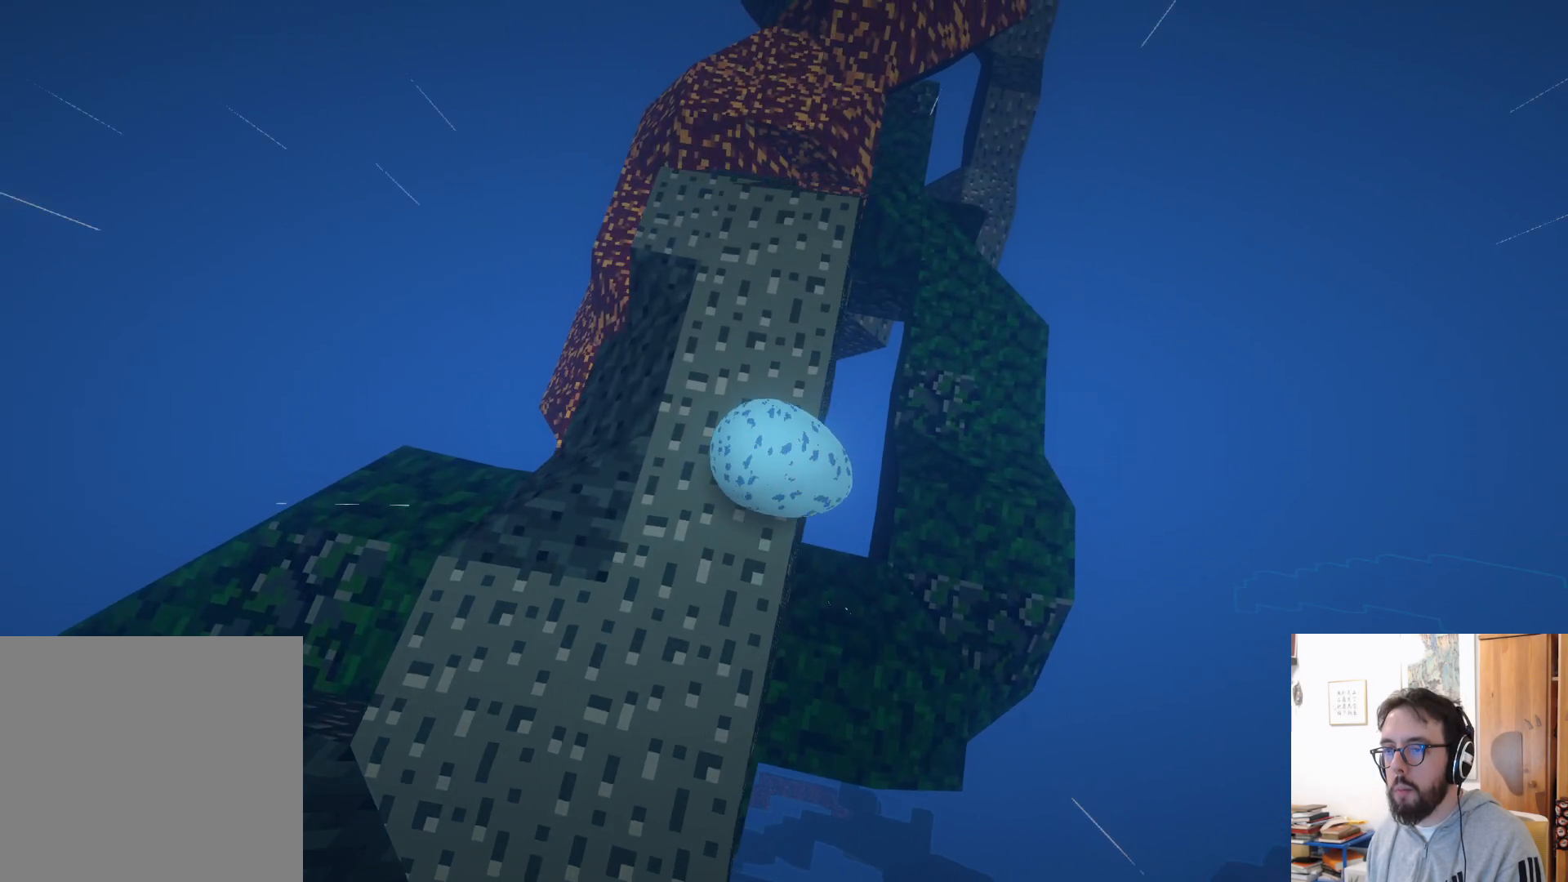
{"buttons": [], "left_stick": "center", "right_stick": "center", "events": [[133, "left_stick", "center"]]}
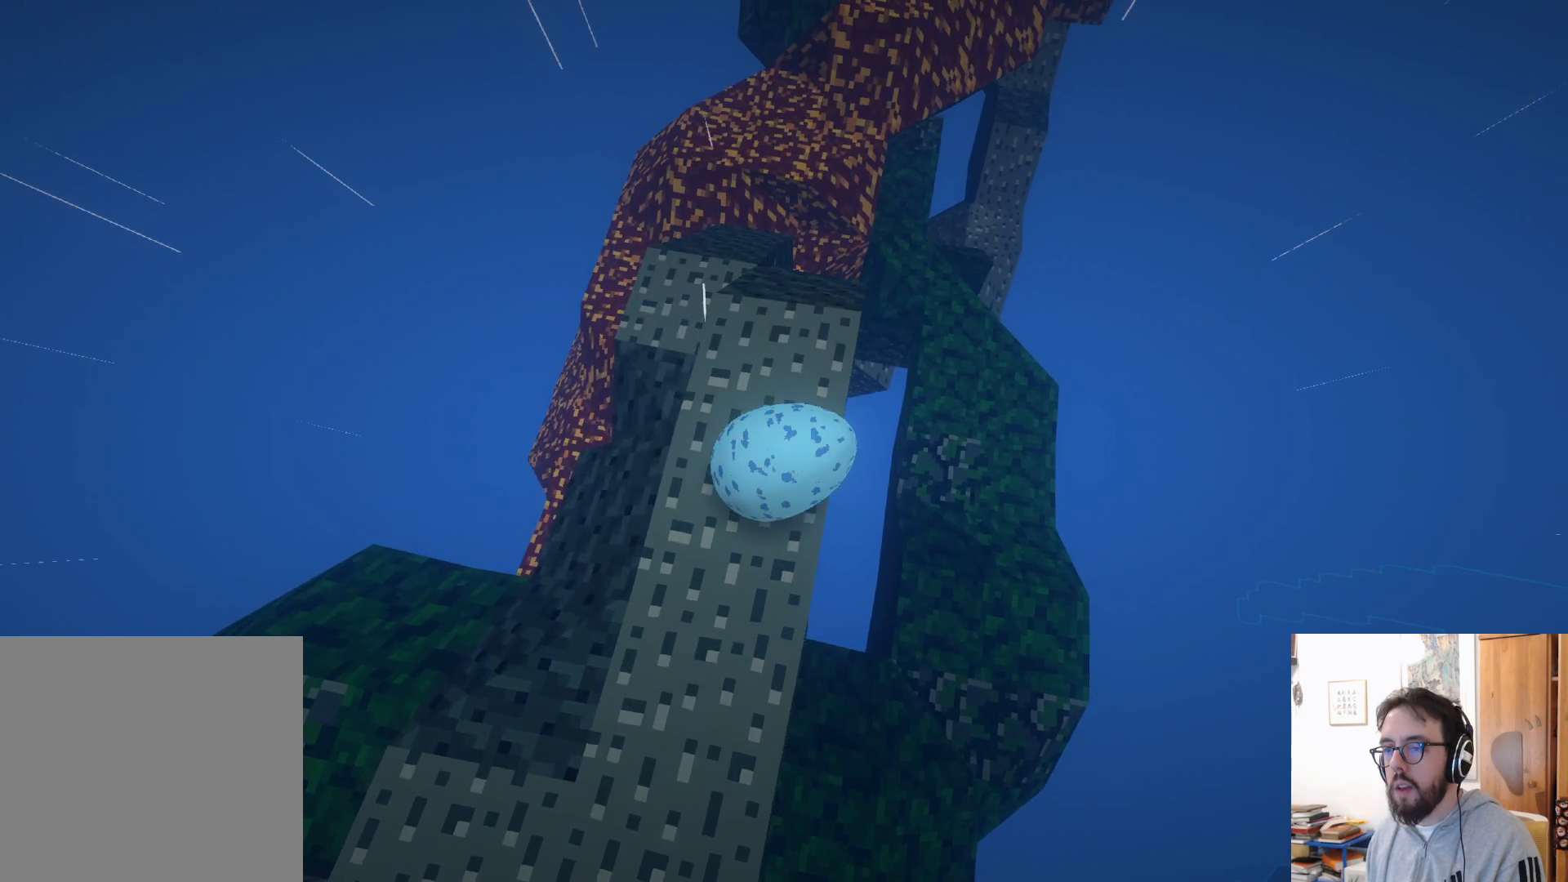
{"buttons": [], "left_stick": "center", "right_stick": "center", "events": [[117, "left_stick", "down-left"], [267, "R2", "down"], [300, "left_stick", "center"], [350, "R2", "up"]]}
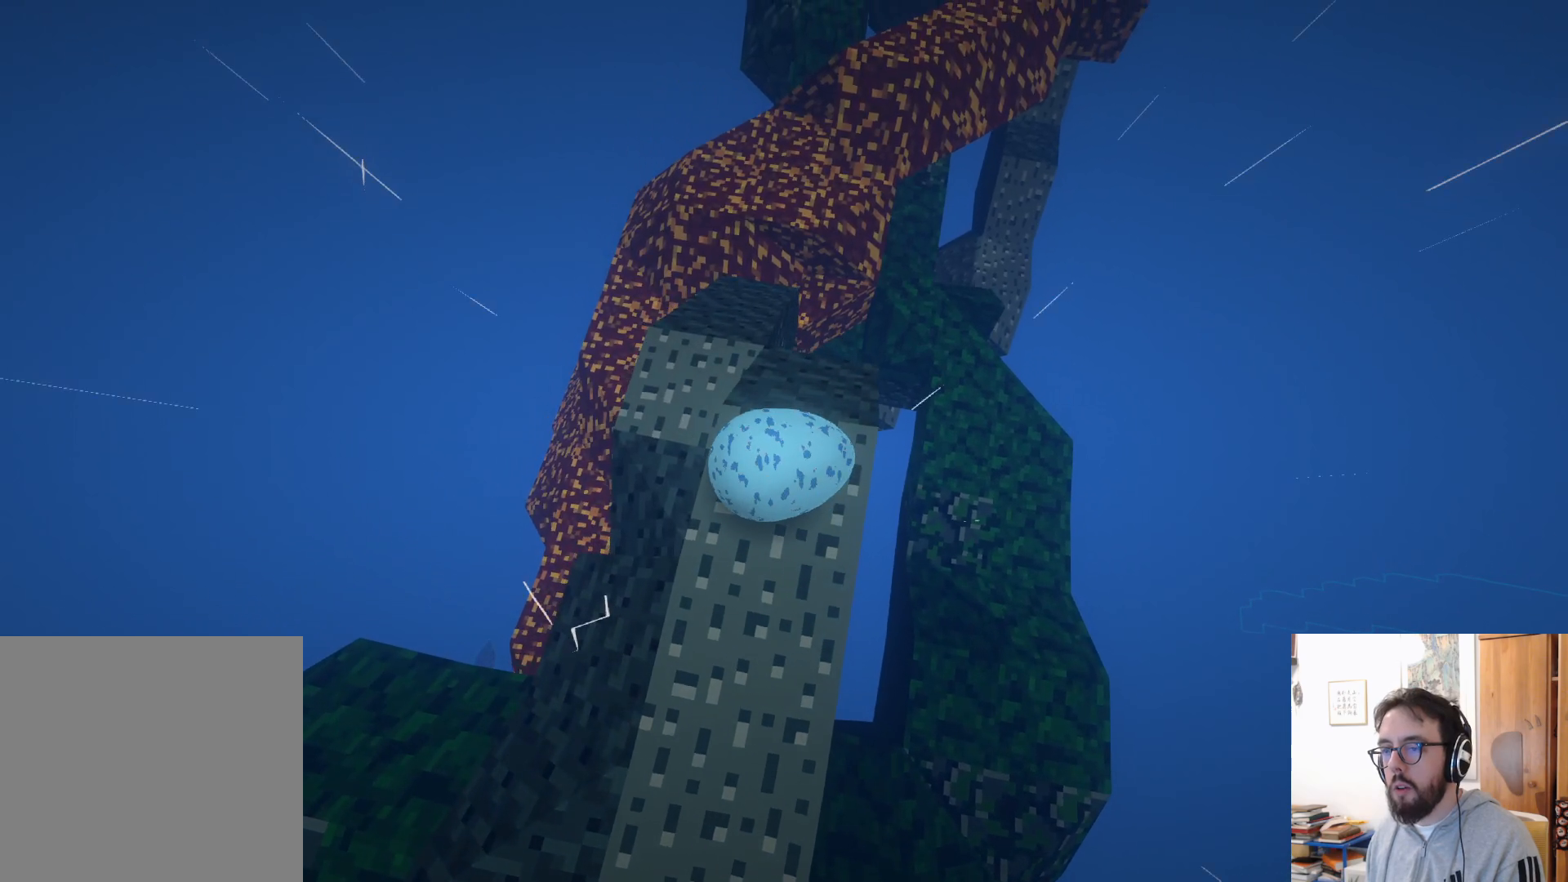
{"buttons": [], "left_stick": "up-right", "right_stick": "right", "events": [[133, "left_stick", "up"], [150, "right_stick", "up-right"], [300, "right_stick", "right"], [450, "left_stick", "up-right"]]}
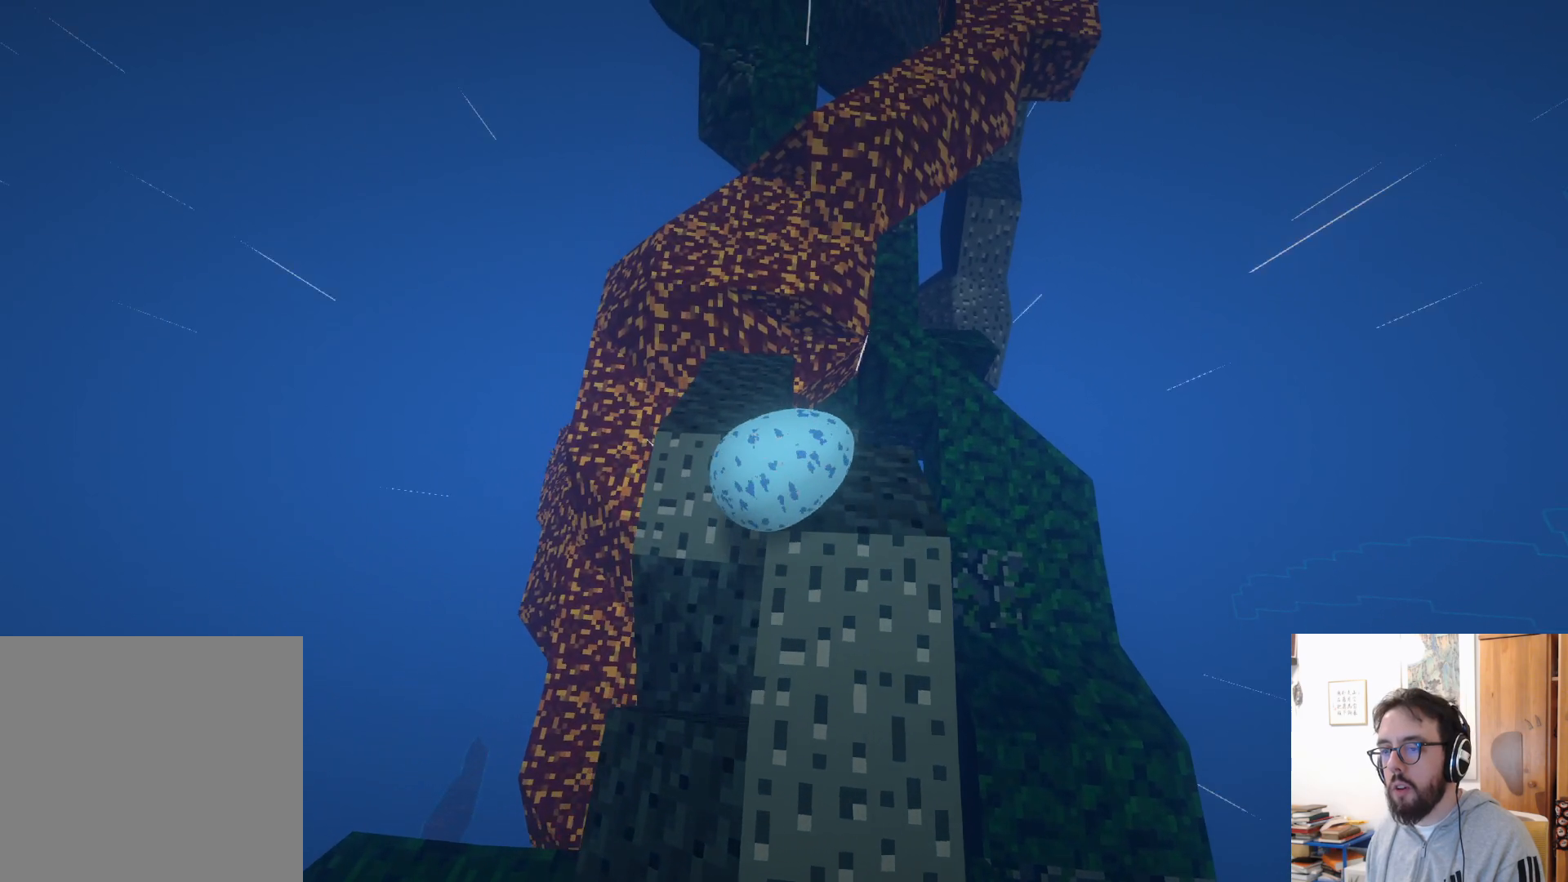
{"buttons": [], "left_stick": "up", "right_stick": "center", "events": [[117, "right_stick", "center"], [267, "left_stick", "up"]]}
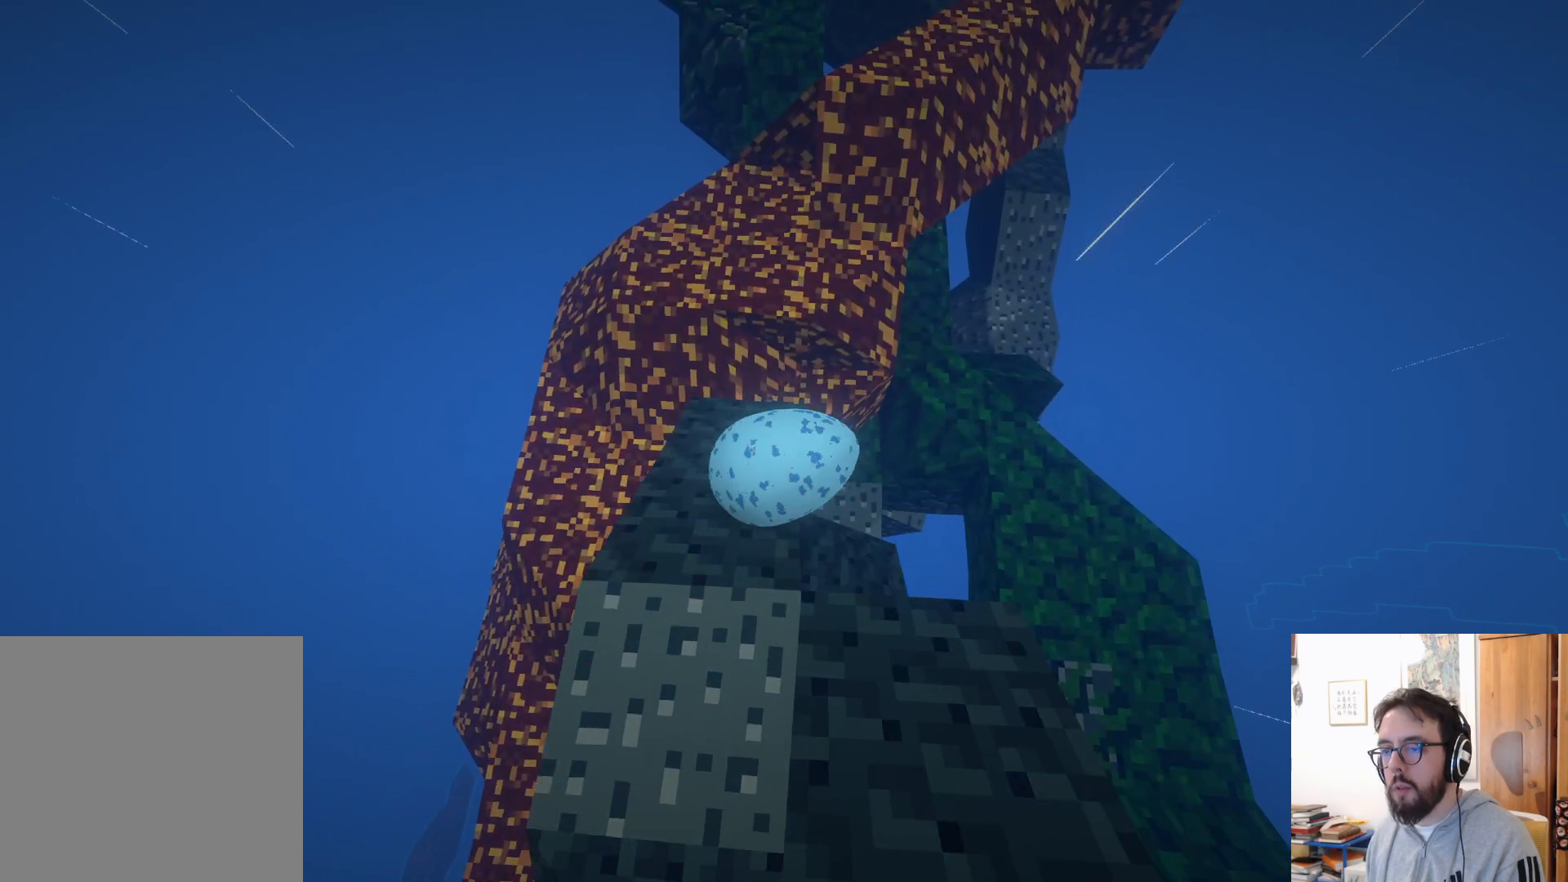
{"buttons": [], "left_stick": "down", "right_stick": "right", "events": [[17, "left_stick", "center"], [33, "A", "down"], [117, "A", "up"], [267, "left_stick", "down"], [367, "right_stick", "right"]]}
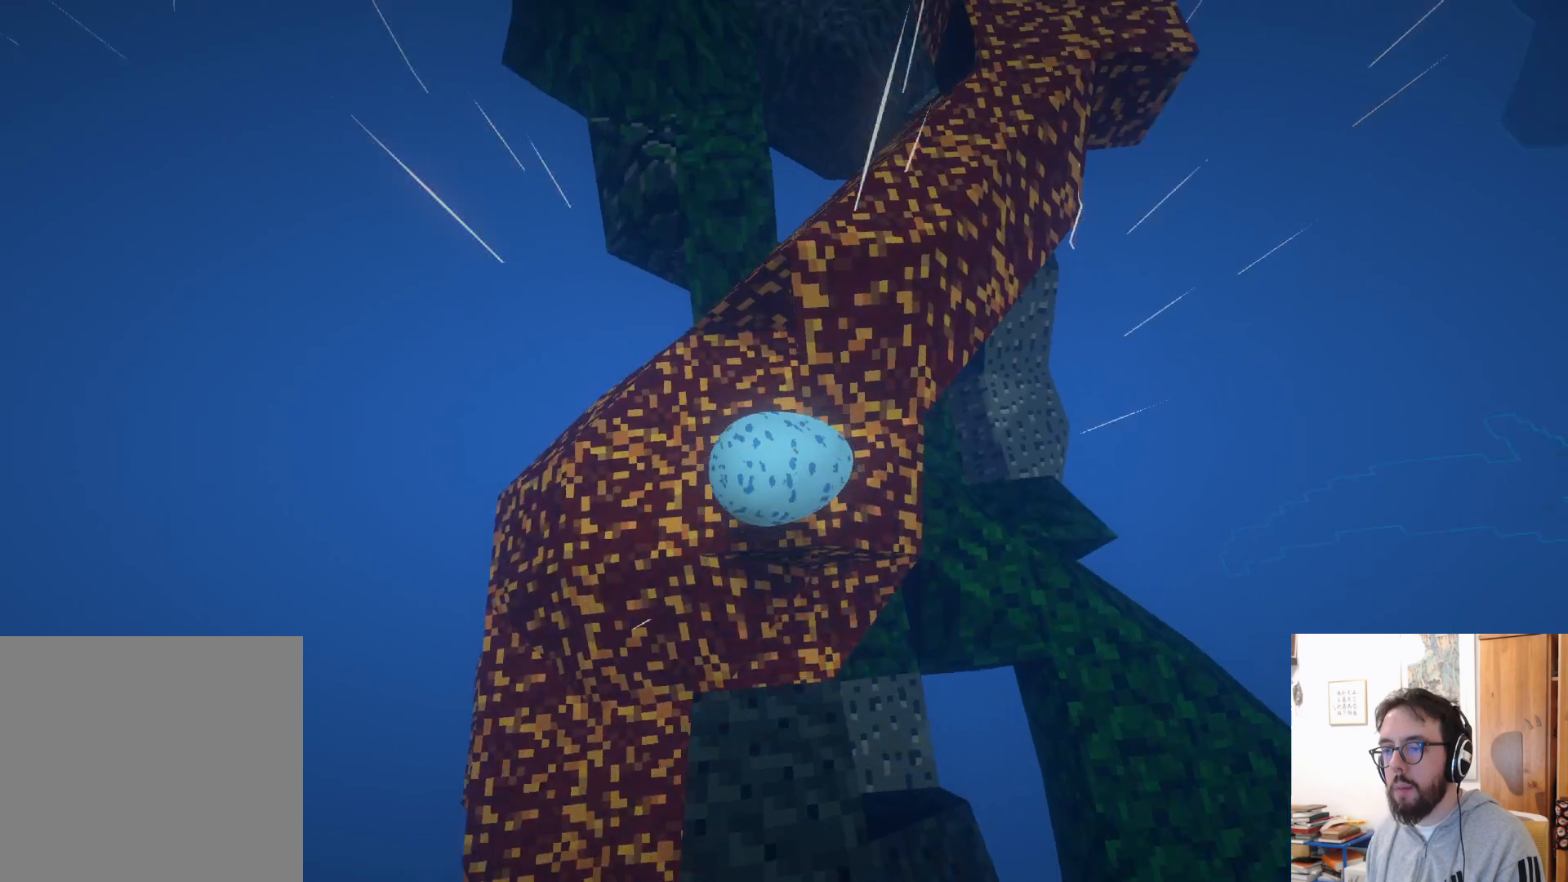
{"buttons": [], "left_stick": "down", "right_stick": "up-right", "events": [[100, "right_stick", "center"], [267, "right_stick", "up-right"]]}
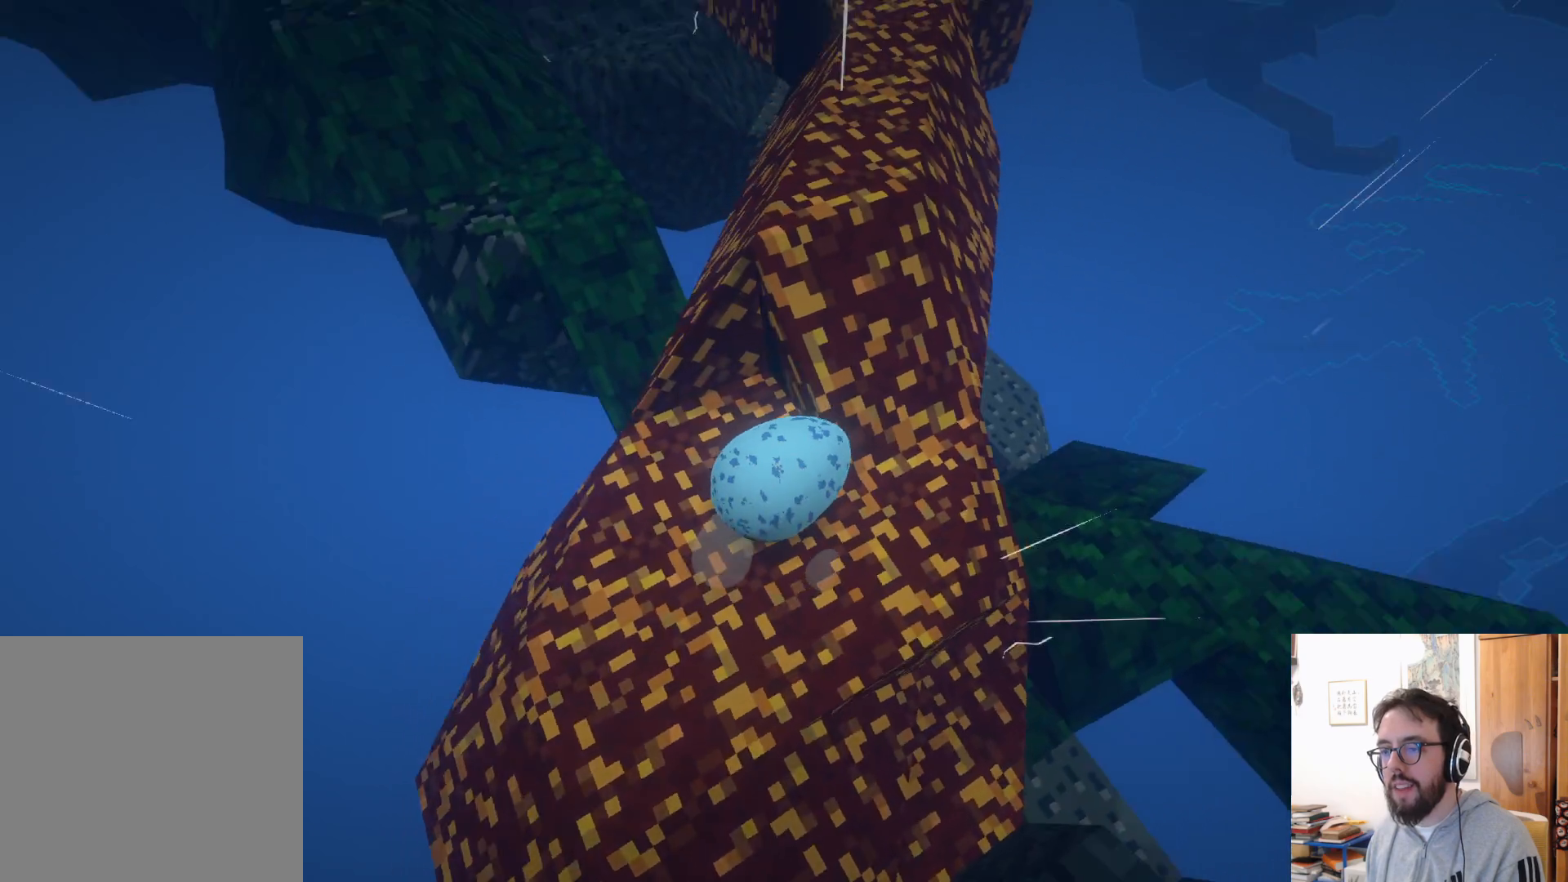
{"buttons": [], "left_stick": "down", "right_stick": "center", "events": [[167, "right_stick", "center"], [233, "left_stick", "down-left"], [483, "left_stick", "down"]]}
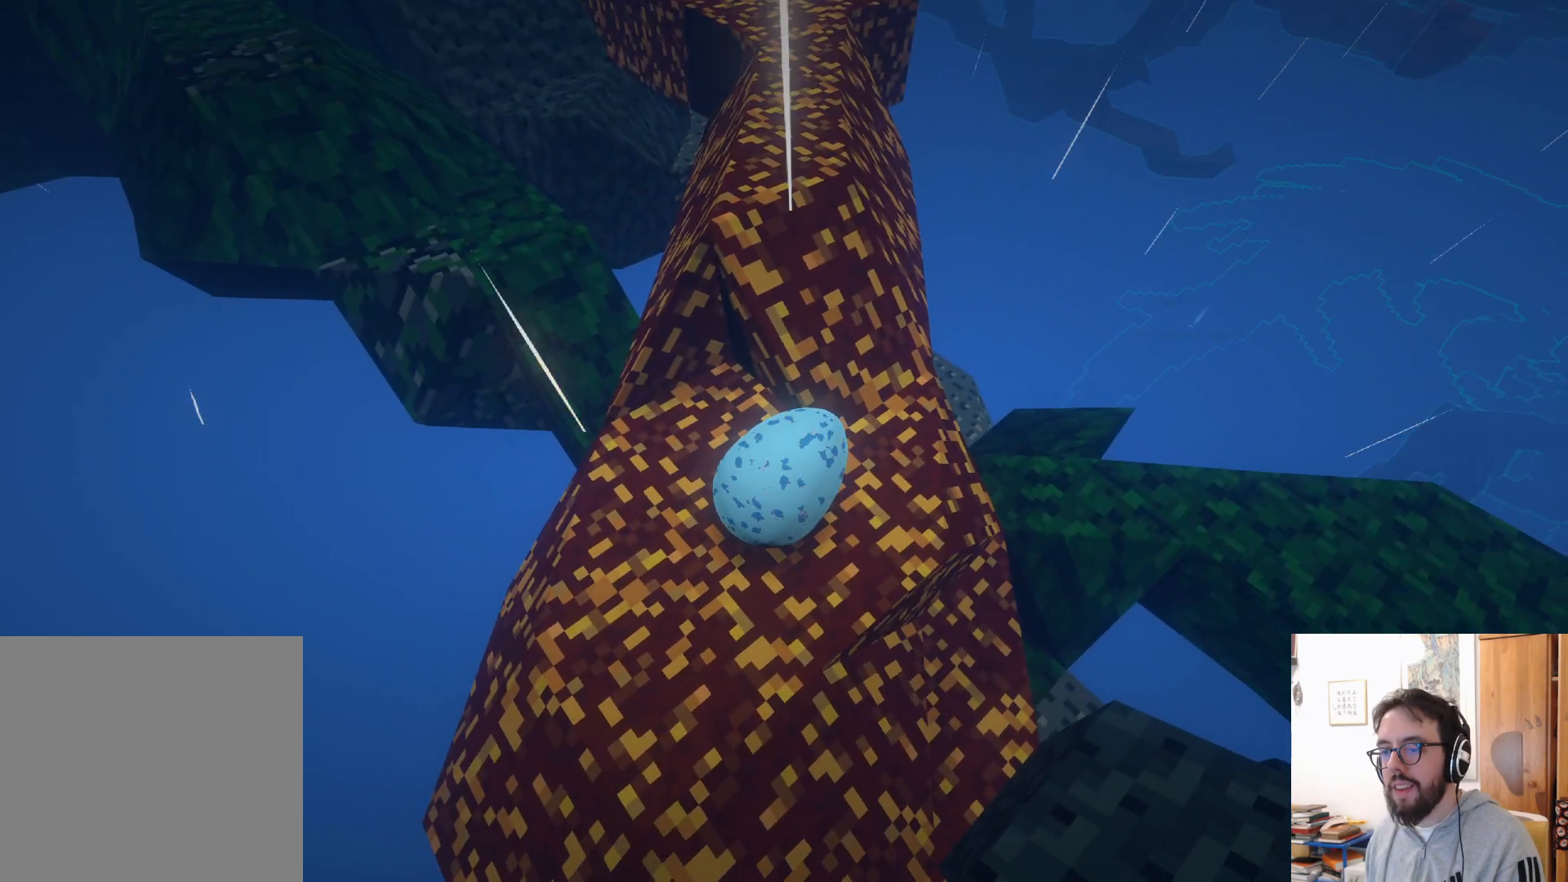
{"buttons": [], "left_stick": "up", "right_stick": "up", "events": [[150, "left_stick", "down-right"], [383, "left_stick", "up-right"], [433, "left_stick", "up"], [450, "right_stick", "up"]]}
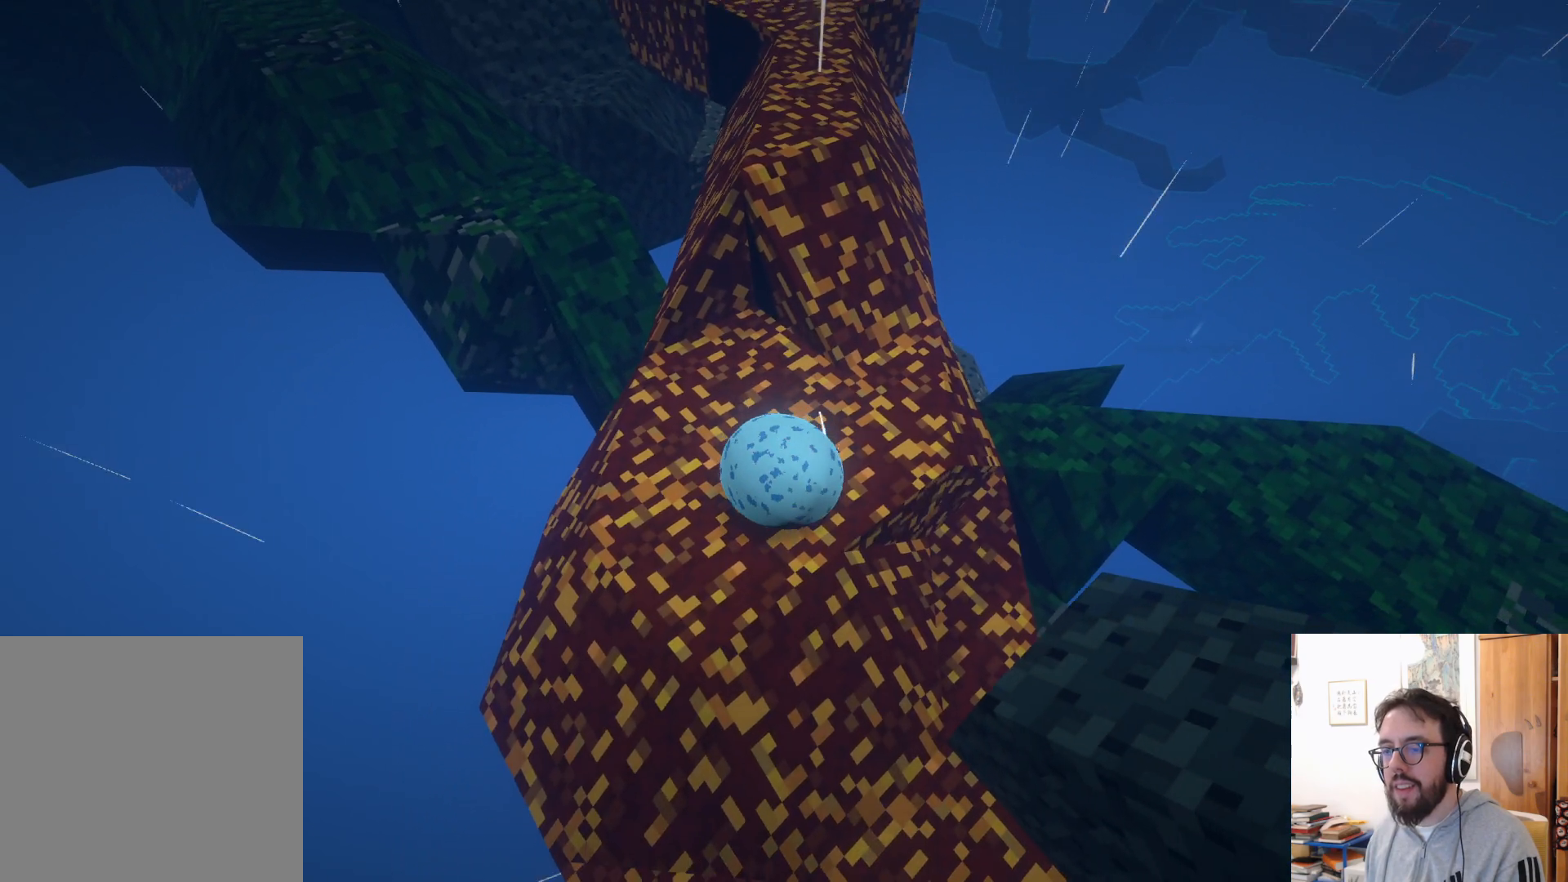
{"buttons": [], "left_stick": "center", "right_stick": "center", "events": [[167, "right_stick", "center"], [217, "left_stick", "center"]]}
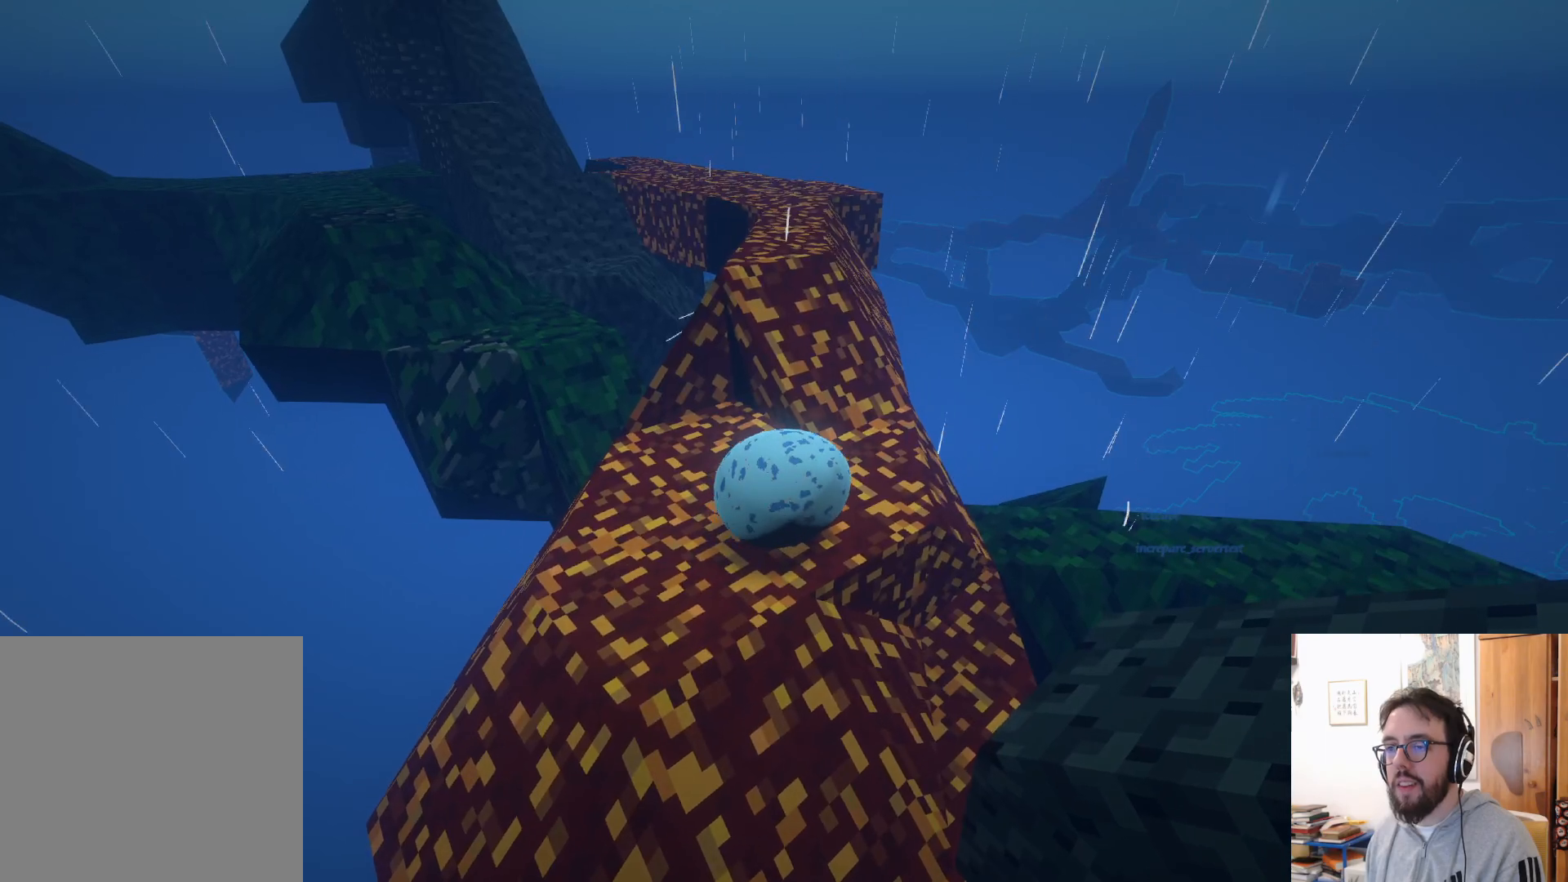
{"buttons": [], "left_stick": "down-left", "right_stick": "center", "events": [[117, "left_stick", "down"], [350, "left_stick", "down-left"]]}
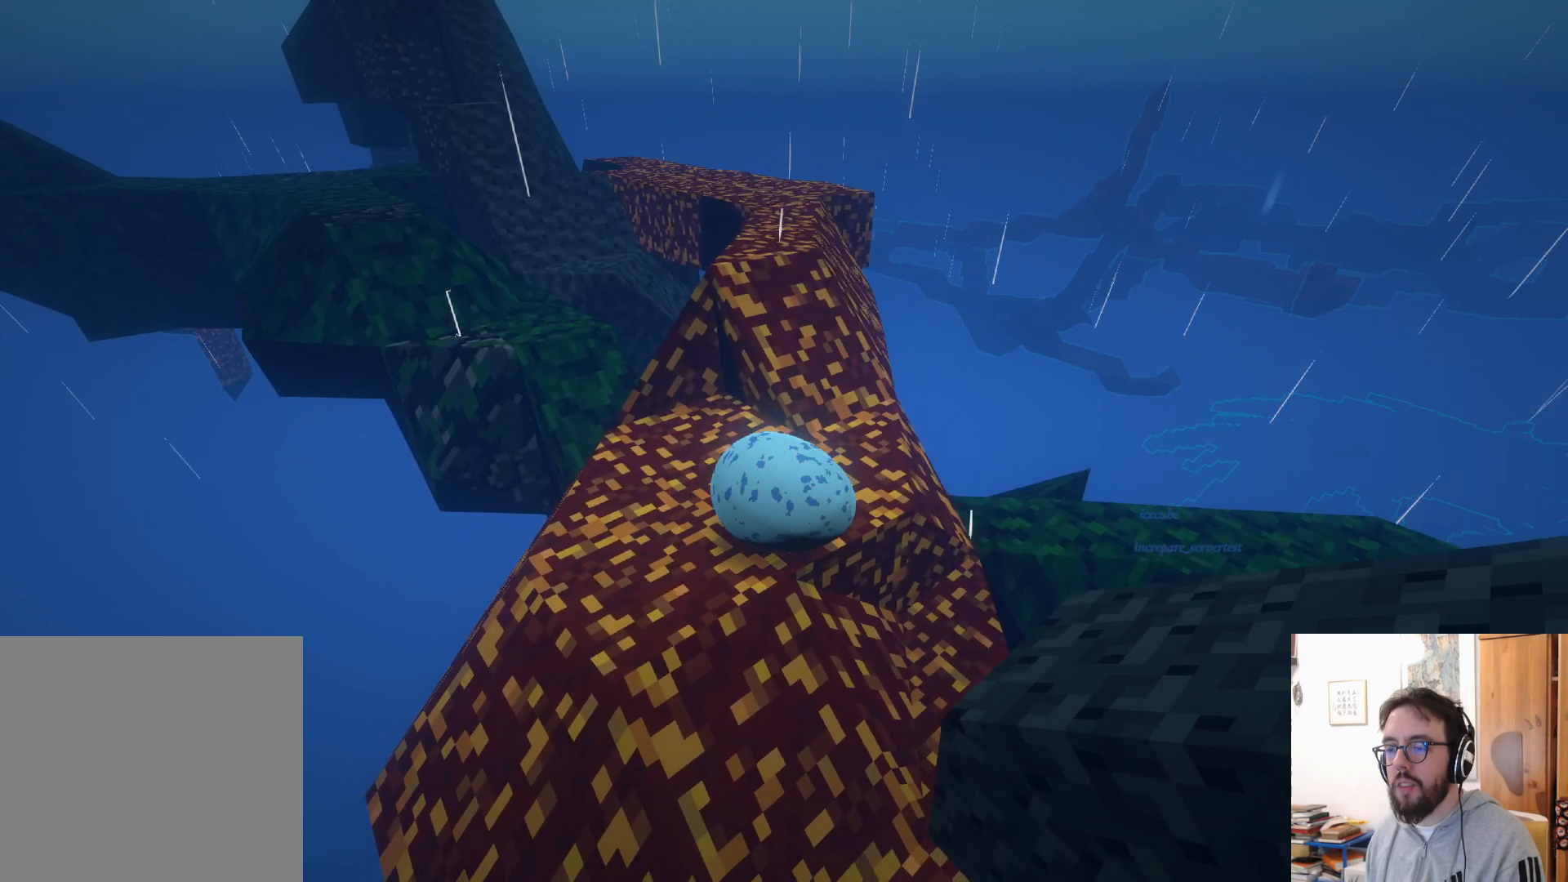
{"buttons": [], "left_stick": "up-right", "right_stick": "down", "events": [[150, "left_stick", "center"], [233, "right_stick", "down-right"], [467, "right_stick", "down"], [500, "left_stick", "up-right"]]}